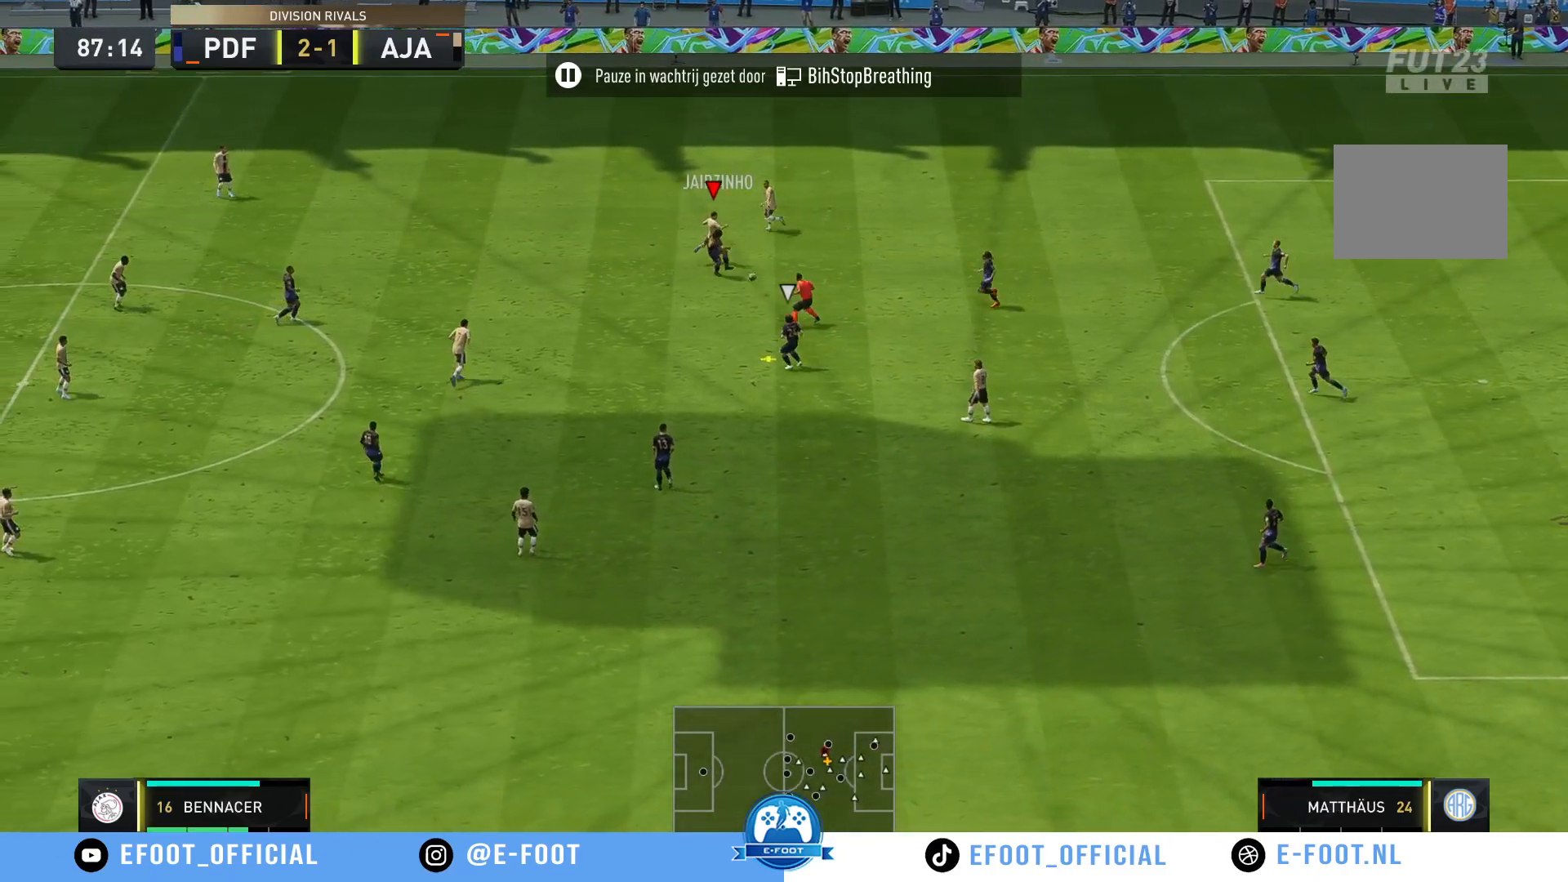
Gameplay with a controller (Xbox layout); each line is a JSON object with the inputs held at the frame after it. "events" lists button and stick changes between this image and that frame as [ms after this image, input, new state], when the widget could be followed in between. Not read: L3 R3.
{"buttons": ["R2"], "left_stick": "down-left", "right_stick": "center", "events": [[167, "left_stick", "down-left"]]}
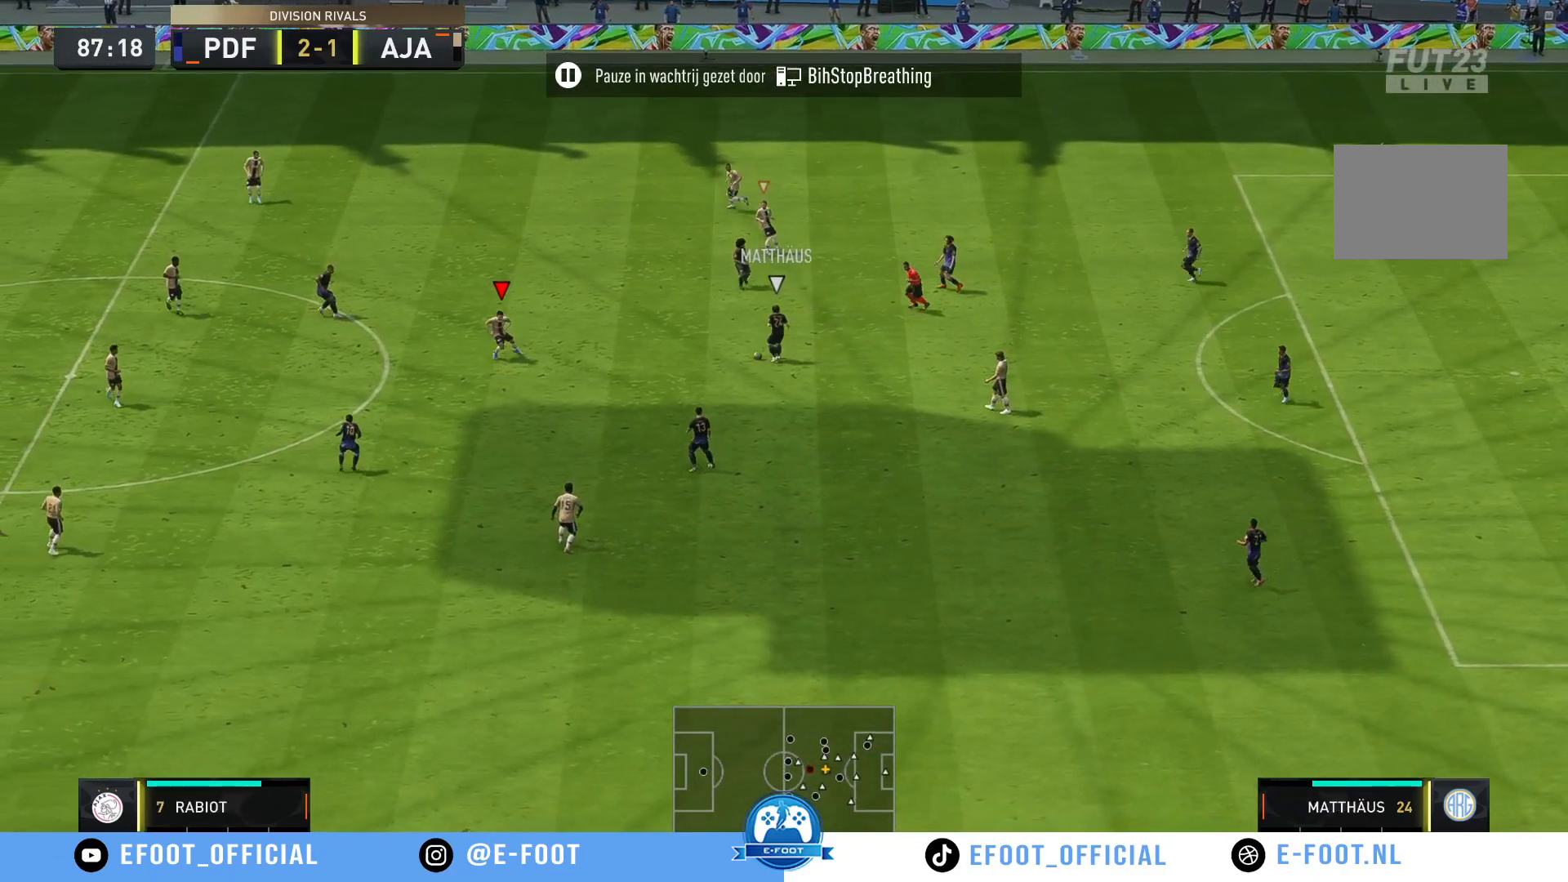
{"buttons": ["R2"], "left_stick": "down-right", "right_stick": "center", "events": [[100, "left_stick", "down-right"]]}
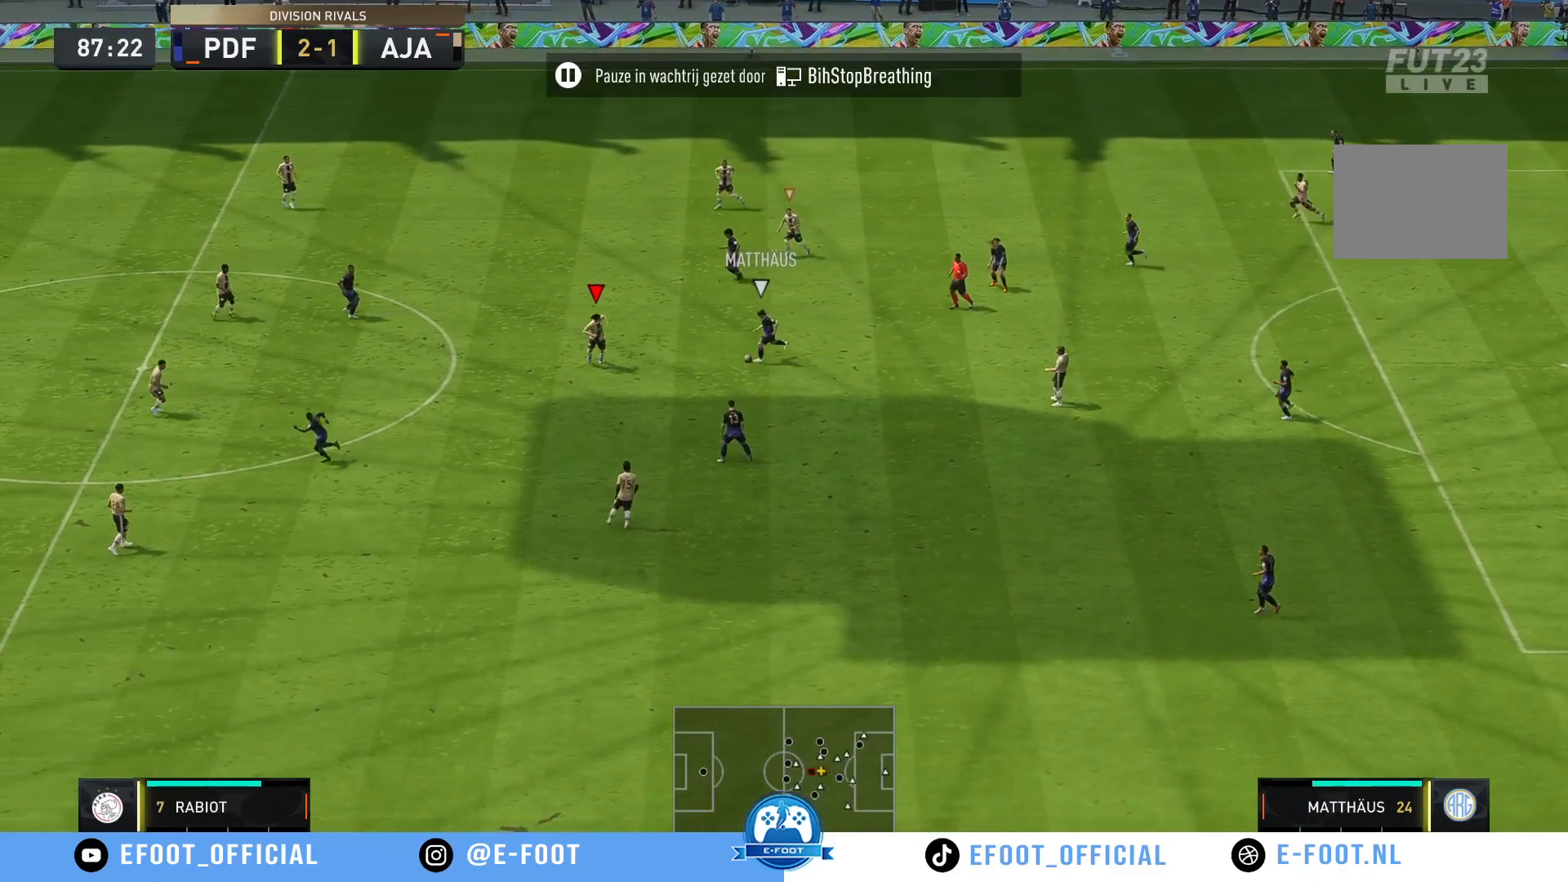
{"buttons": [], "left_stick": "left", "right_stick": "center", "events": [[167, "B", "down"], [333, "B", "up"], [383, "R2", "up"], [450, "left_stick", "left"]]}
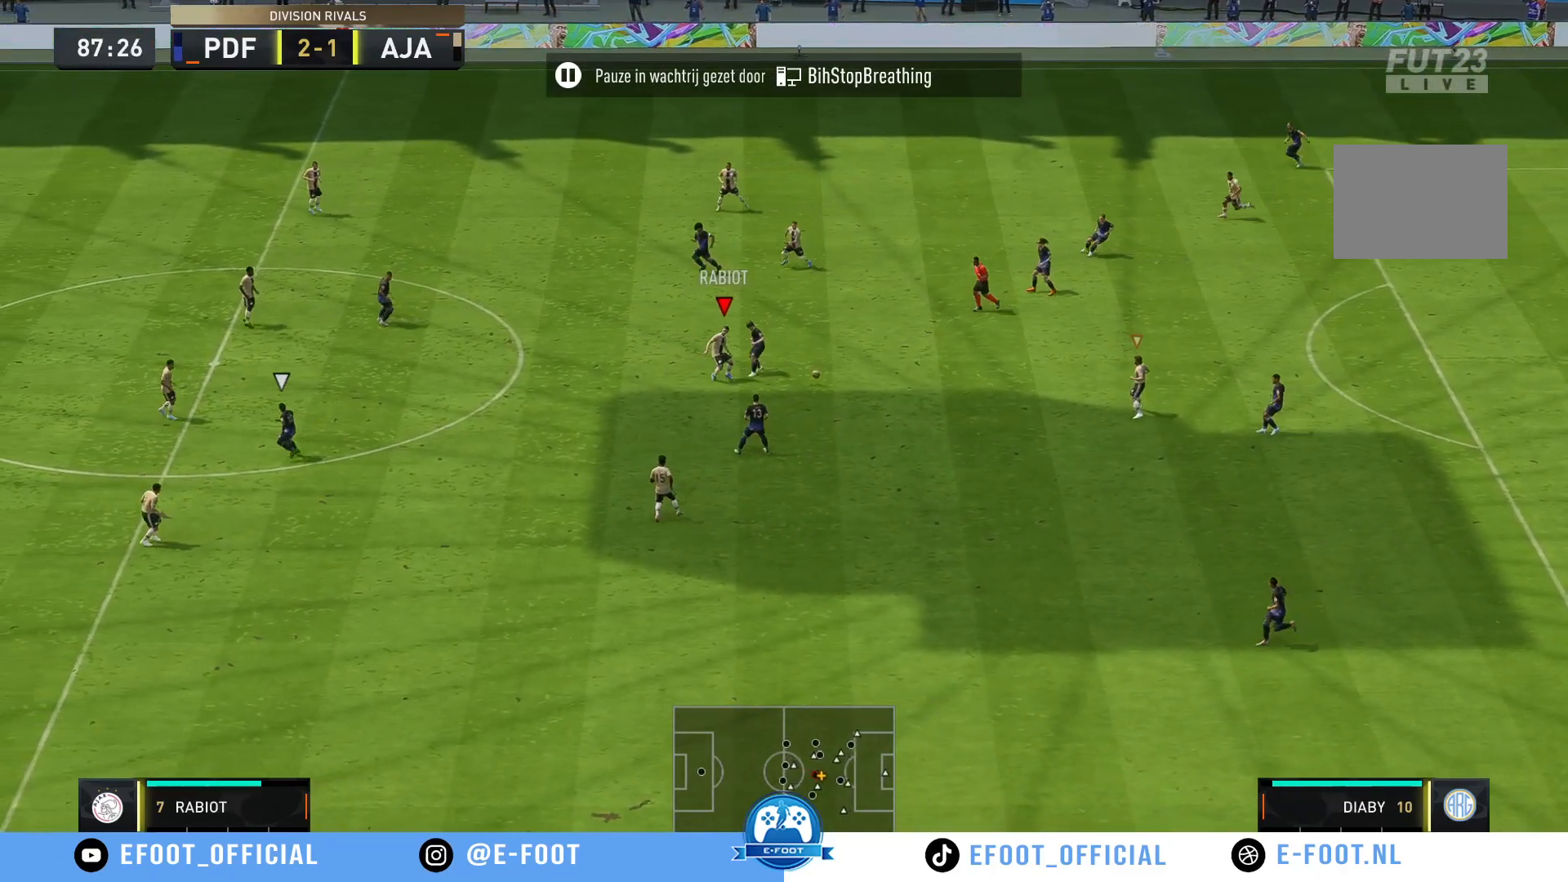
{"buttons": ["R2"], "left_stick": "down-right", "right_stick": "center", "events": [[83, "R2", "down"], [150, "left_stick", "right"], [317, "left_stick", "down-right"]]}
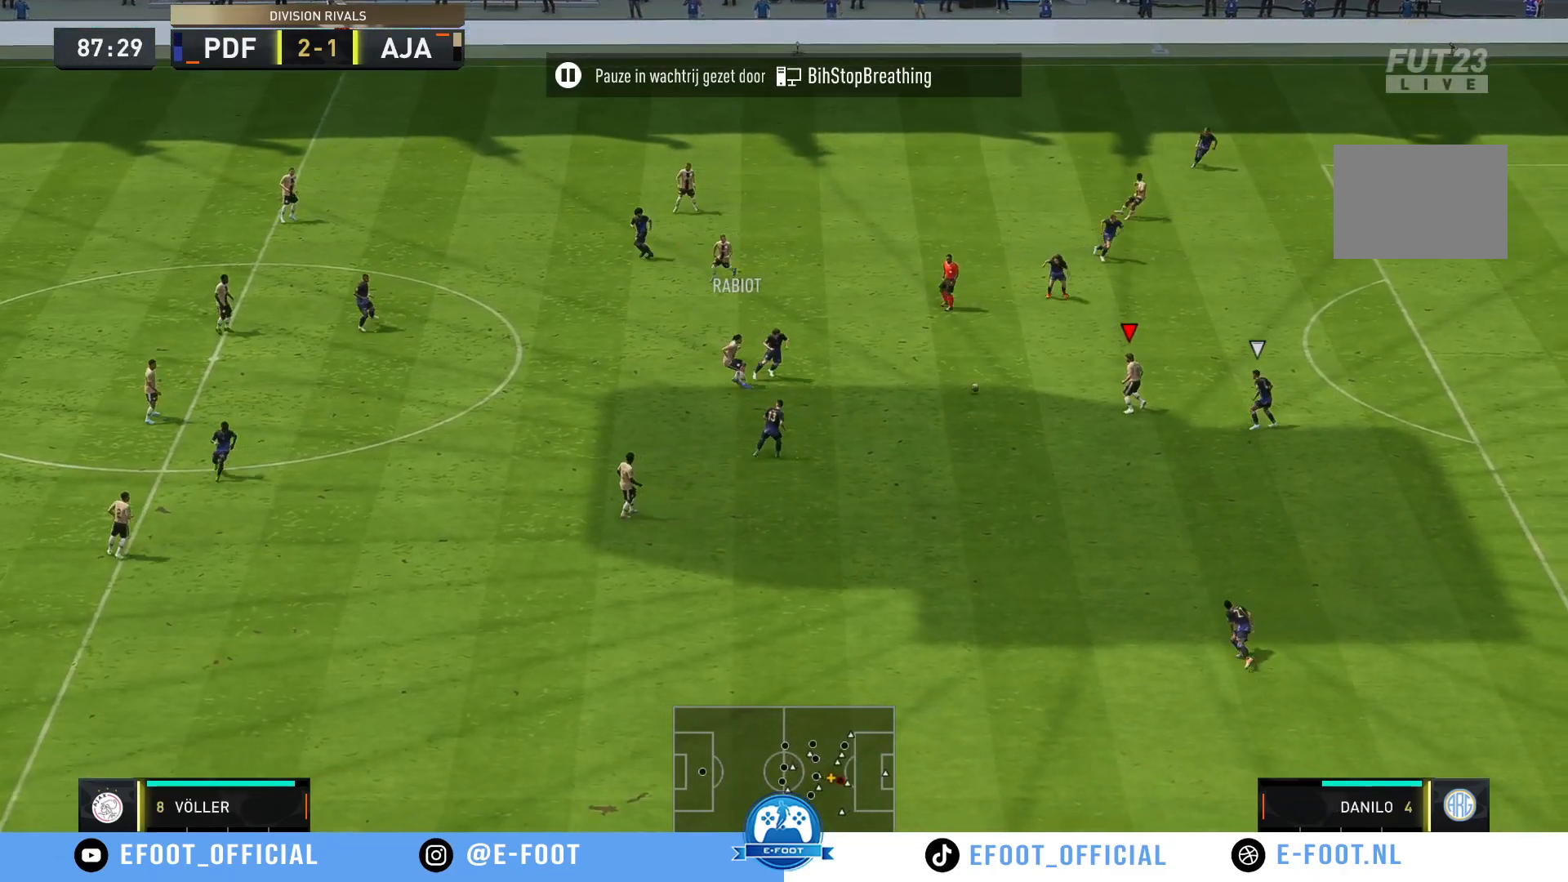
{"buttons": ["Y"], "left_stick": "up-right", "right_stick": "center", "events": [[83, "R2", "up"], [100, "left_stick", "up-right"], [417, "Y", "down"]]}
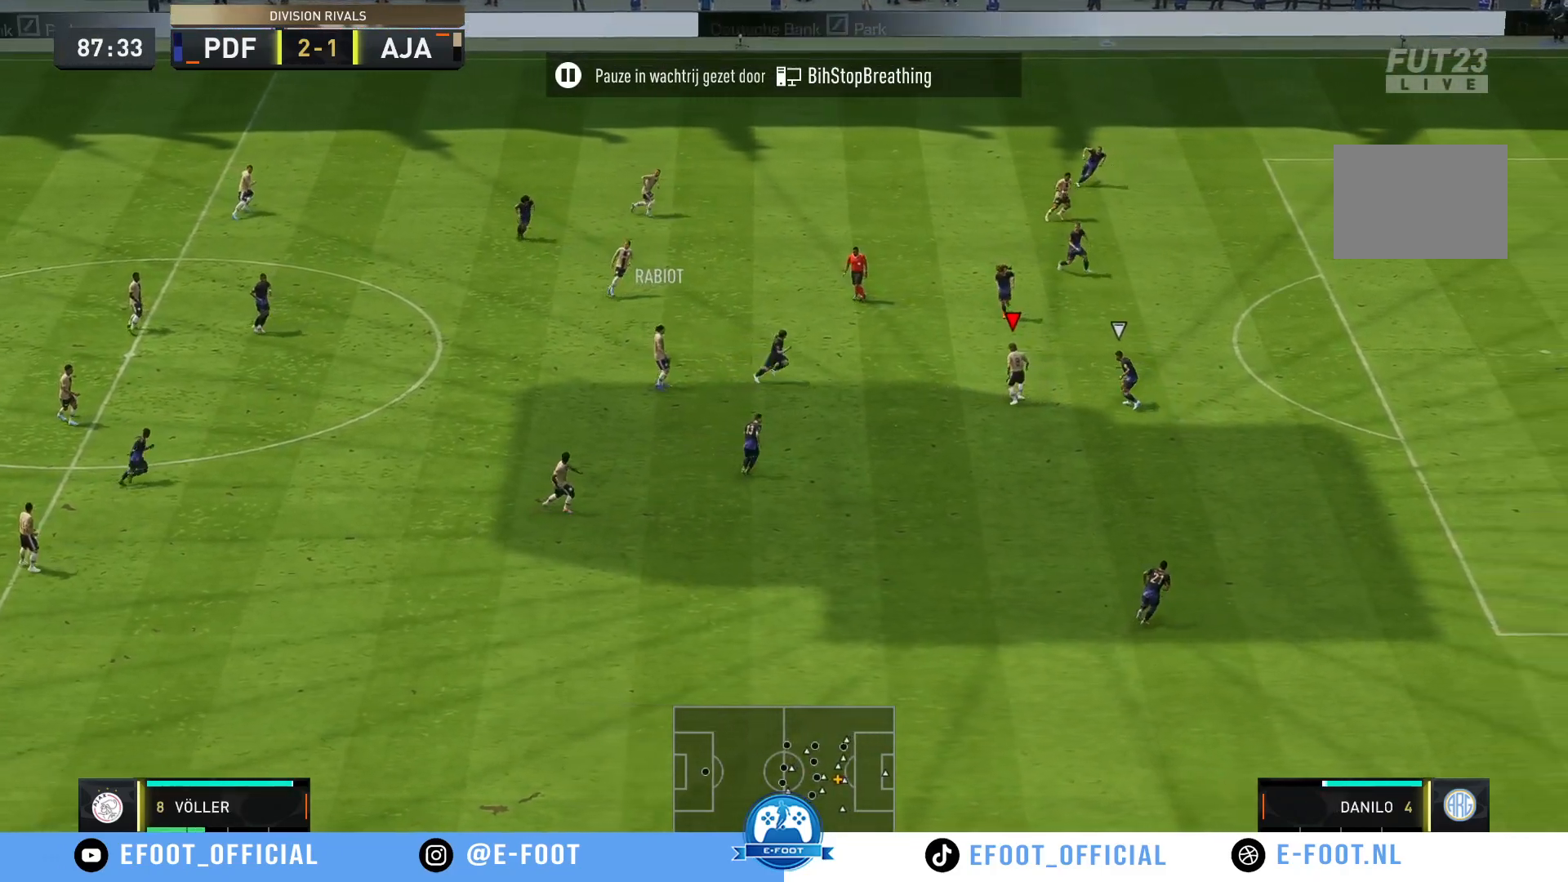
{"buttons": ["R2"], "left_stick": "up-right", "right_stick": "center", "events": [[67, "Y", "up"], [467, "R2", "down"]]}
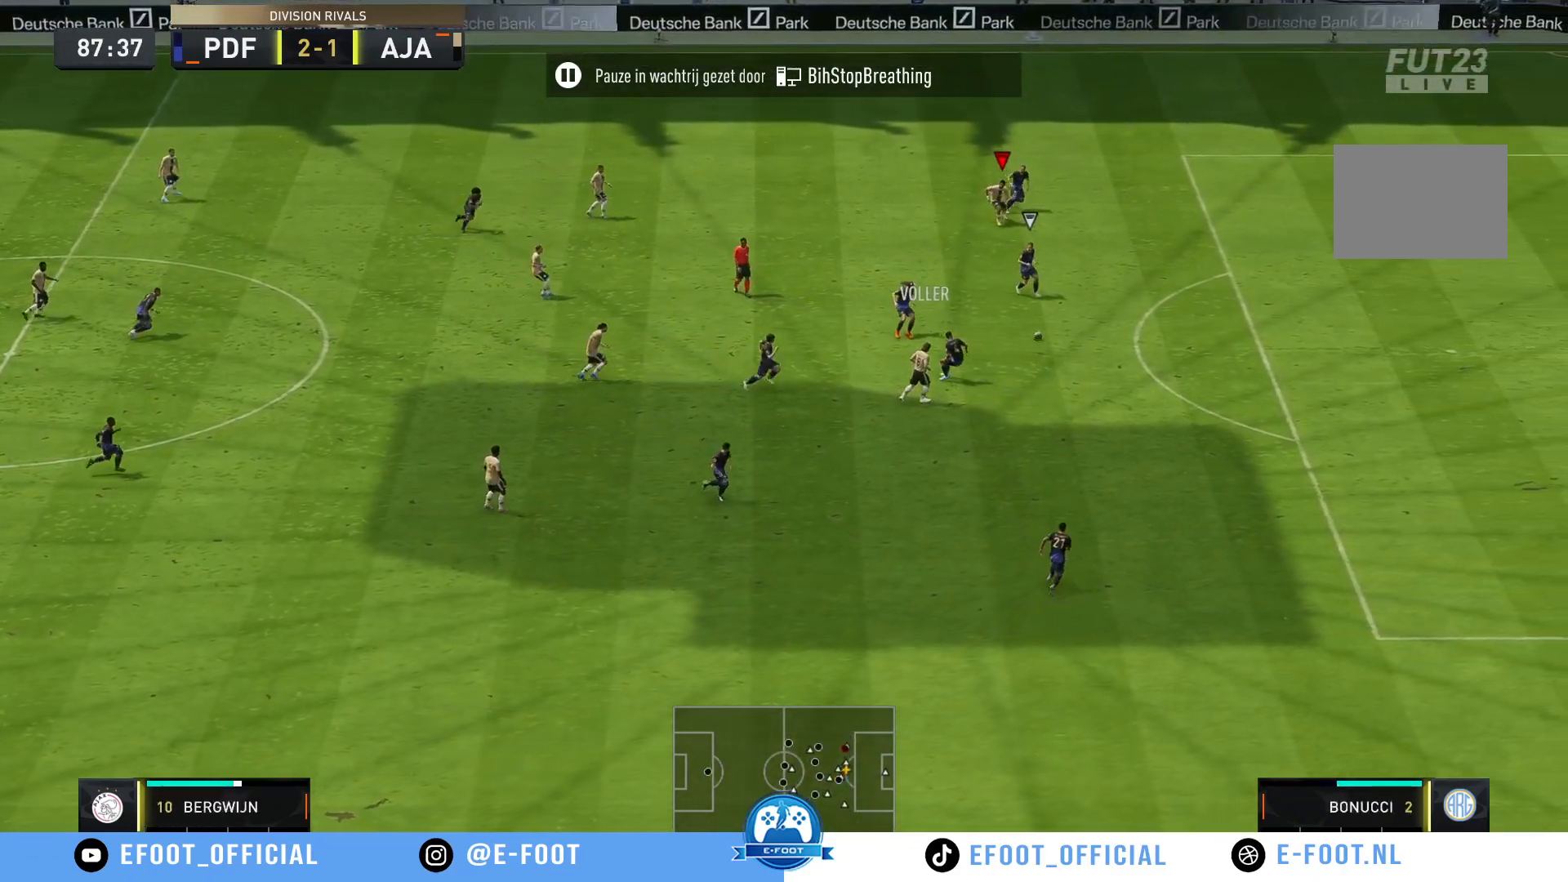
{"buttons": ["R2"], "left_stick": "down-left", "right_stick": "center", "events": [[100, "left_stick", "right"], [333, "left_stick", "down"], [467, "left_stick", "down-left"]]}
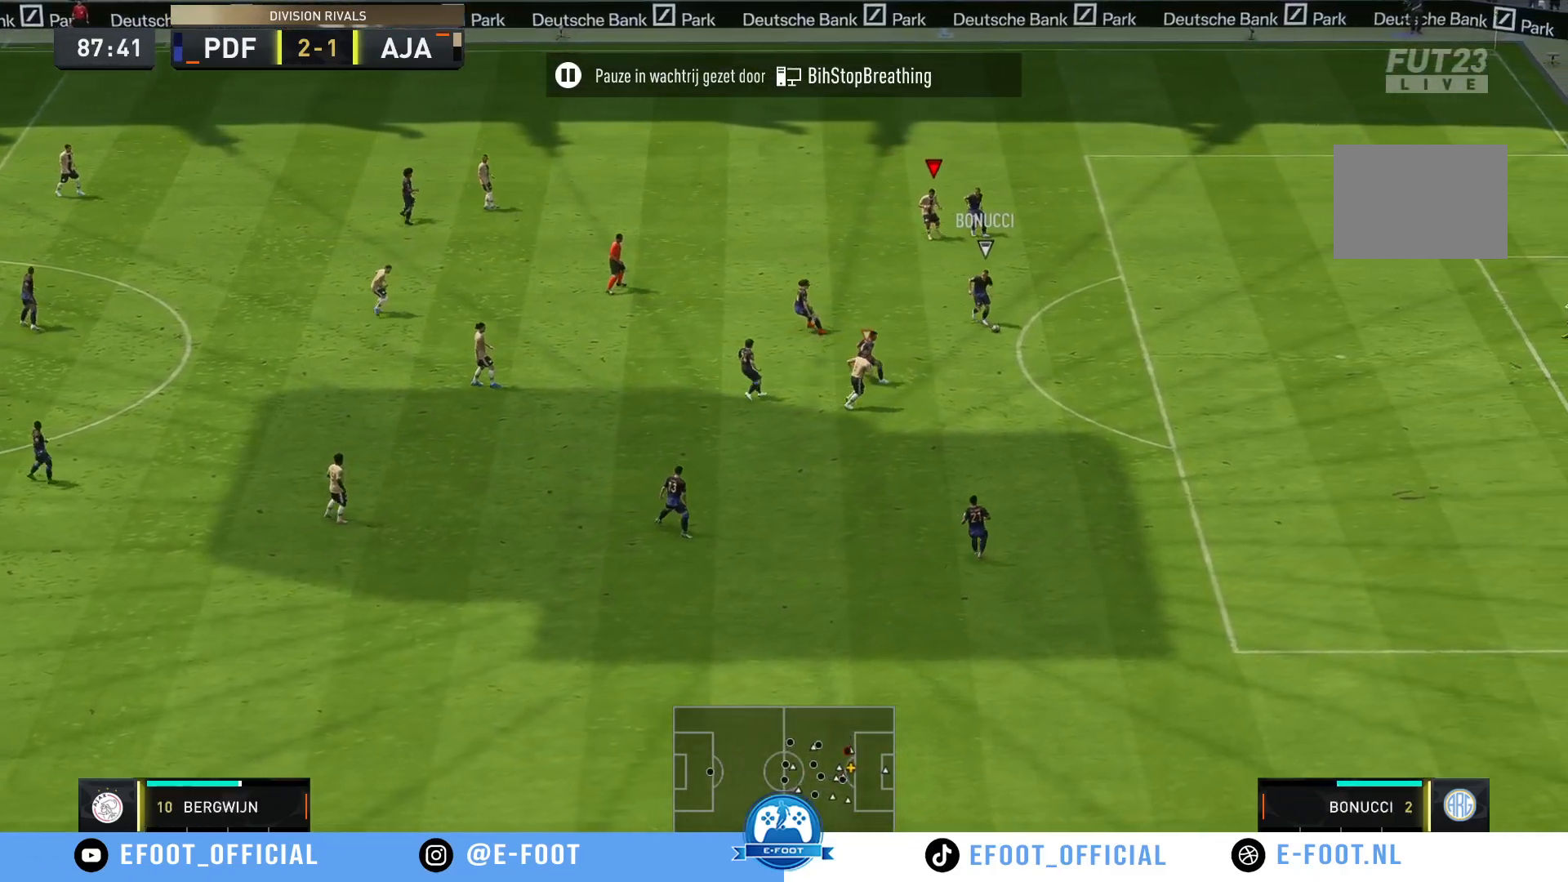
{"buttons": ["R2"], "left_stick": "down", "right_stick": "center", "events": [[300, "left_stick", "down"]]}
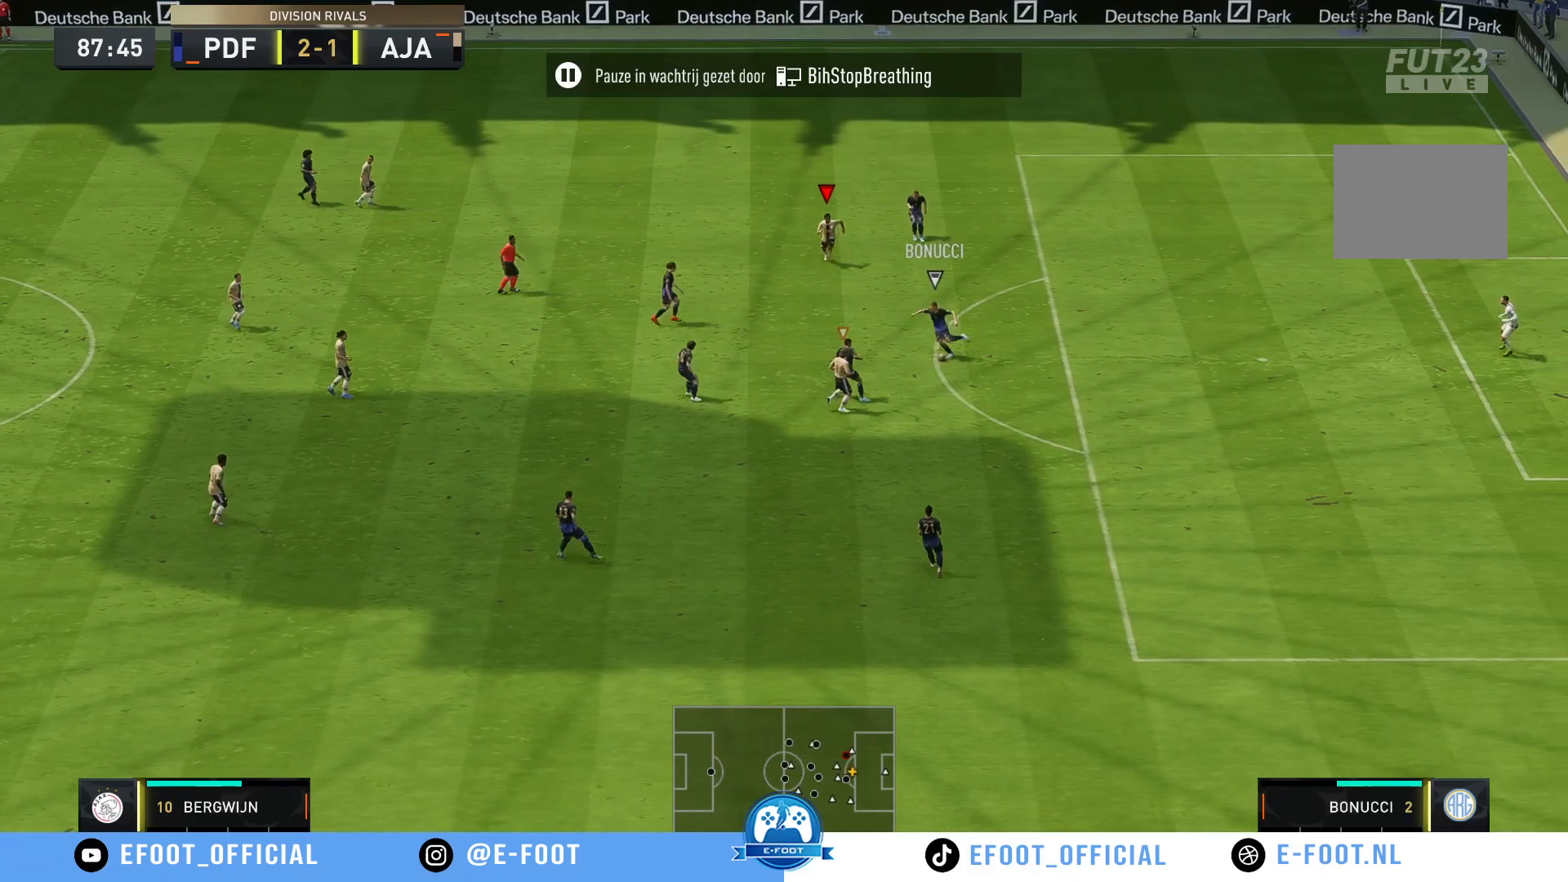
{"buttons": ["R2"], "left_stick": "down", "right_stick": "center", "events": []}
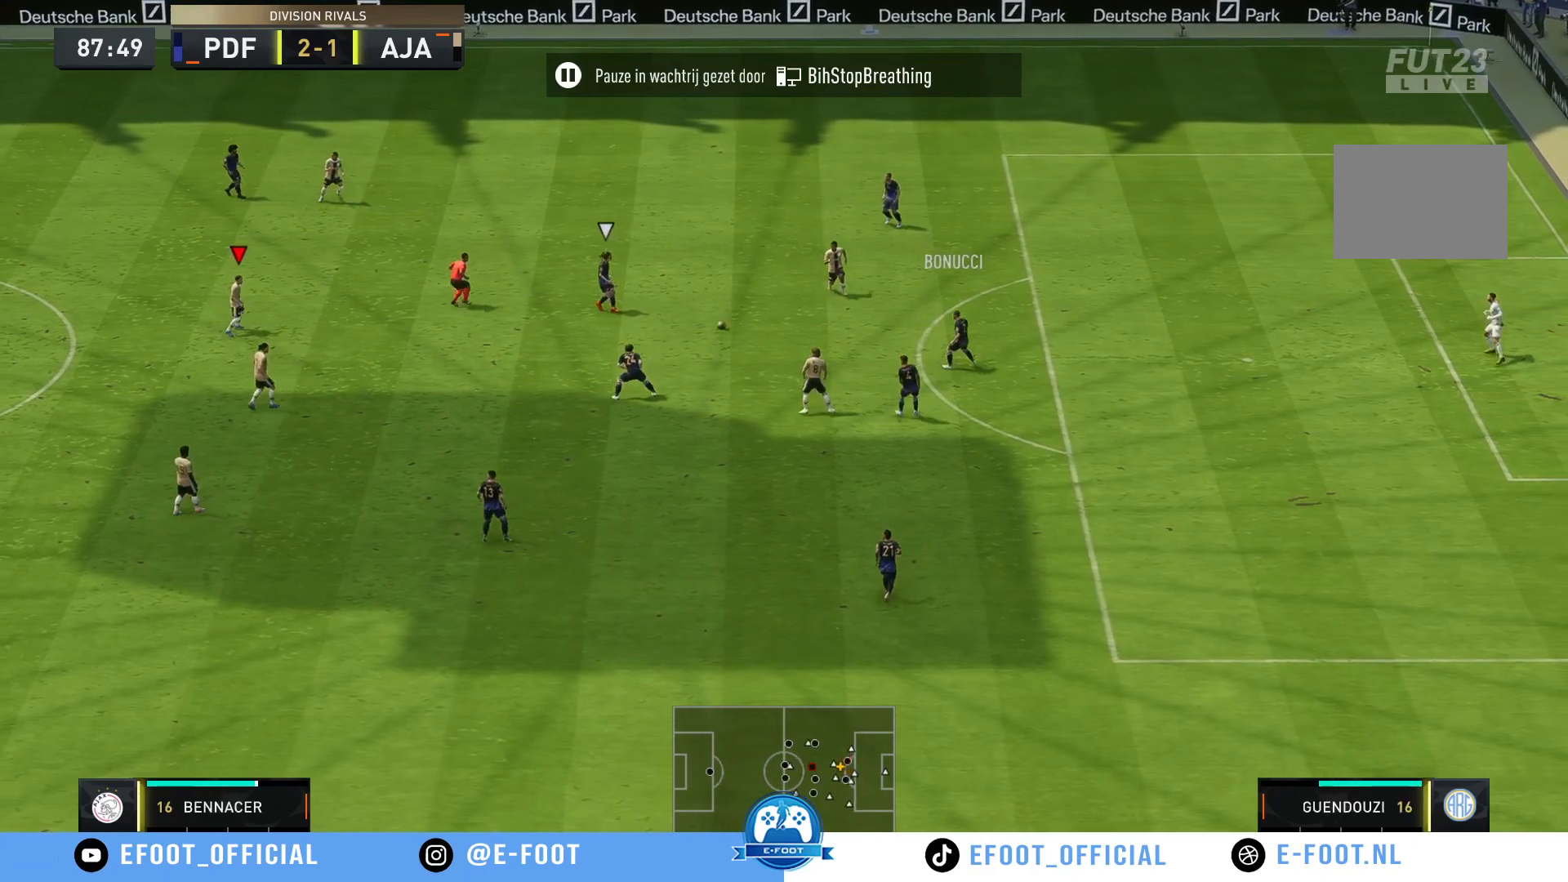
{"buttons": ["R2"], "left_stick": "up-right", "right_stick": "center", "events": [[17, "left_stick", "down-left"], [283, "left_stick", "up-left"], [383, "left_stick", "up-right"]]}
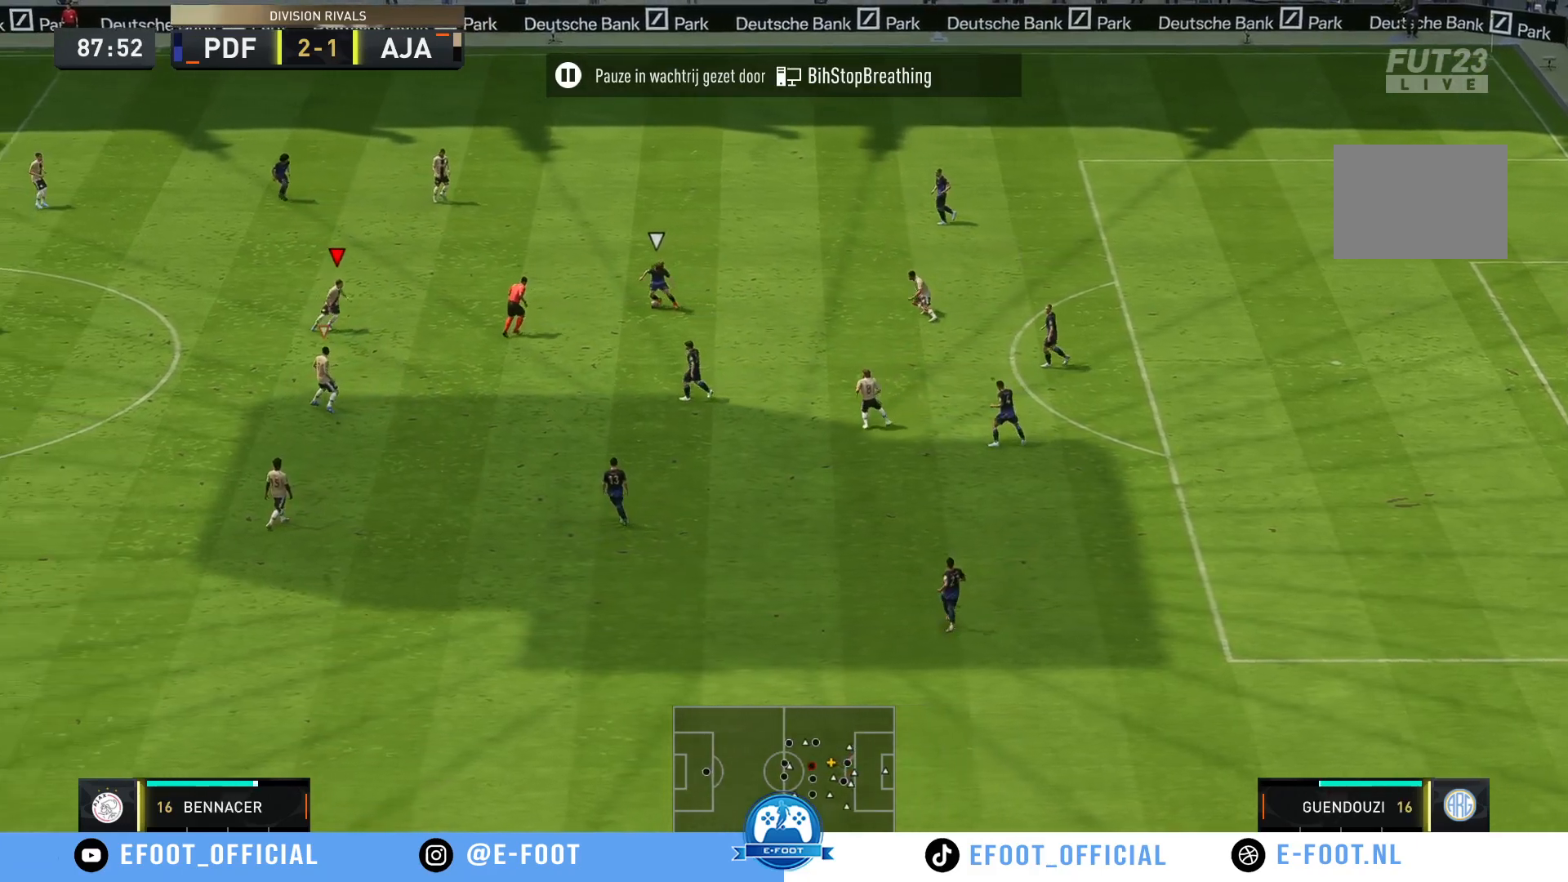
{"buttons": ["R2"], "left_stick": "down-right", "right_stick": "center", "events": [[383, "left_stick", "right"], [483, "left_stick", "down-right"]]}
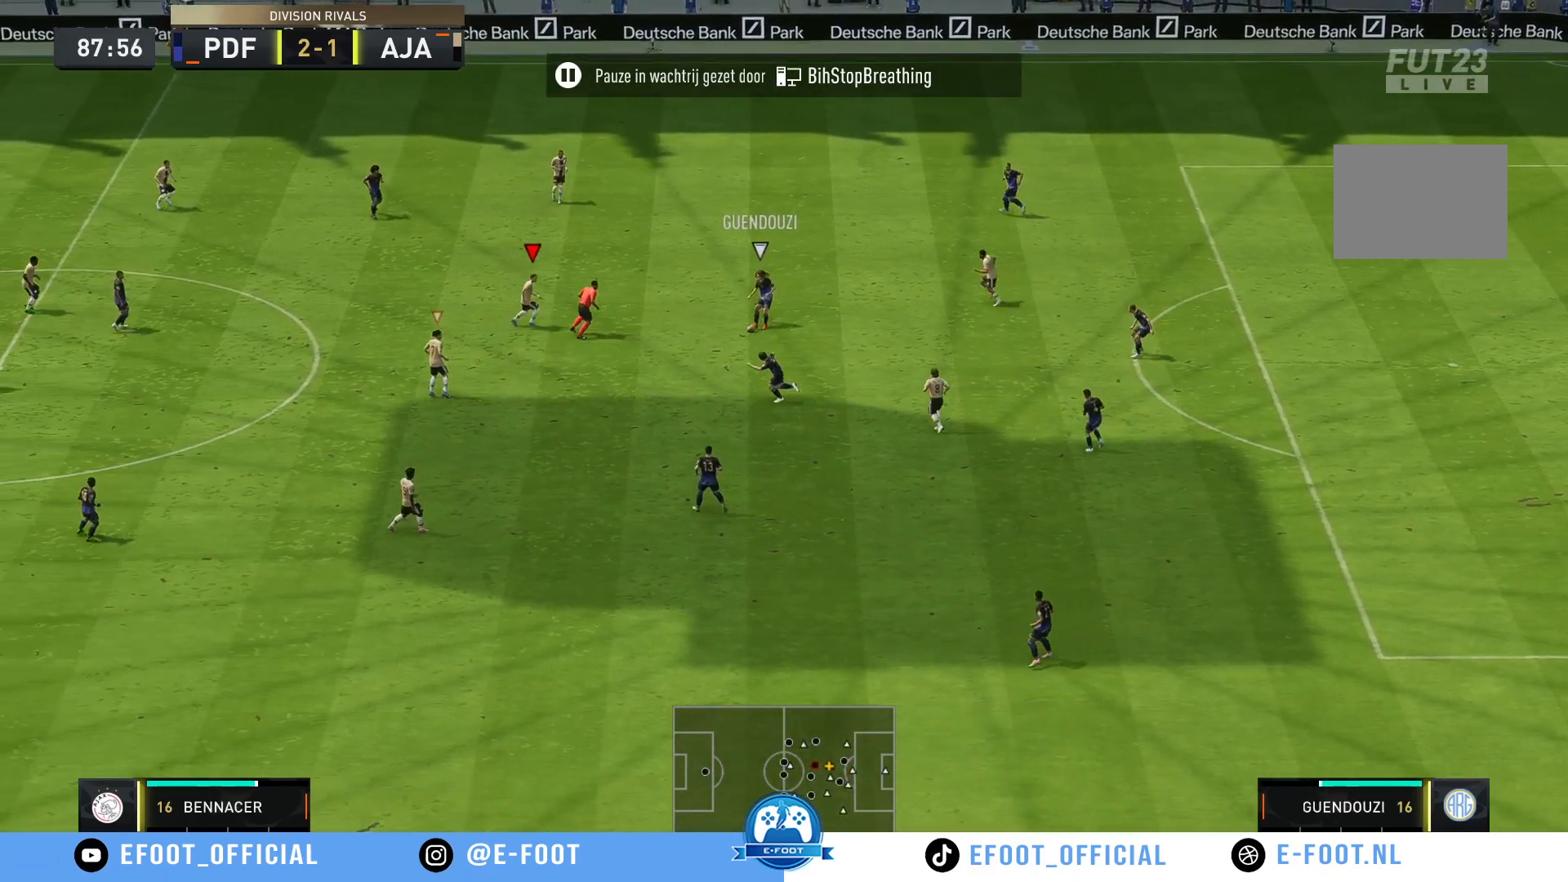
{"buttons": ["R2"], "left_stick": "down", "right_stick": "center", "events": [[267, "R2", "up"], [350, "left_stick", "down"], [483, "R2", "down"]]}
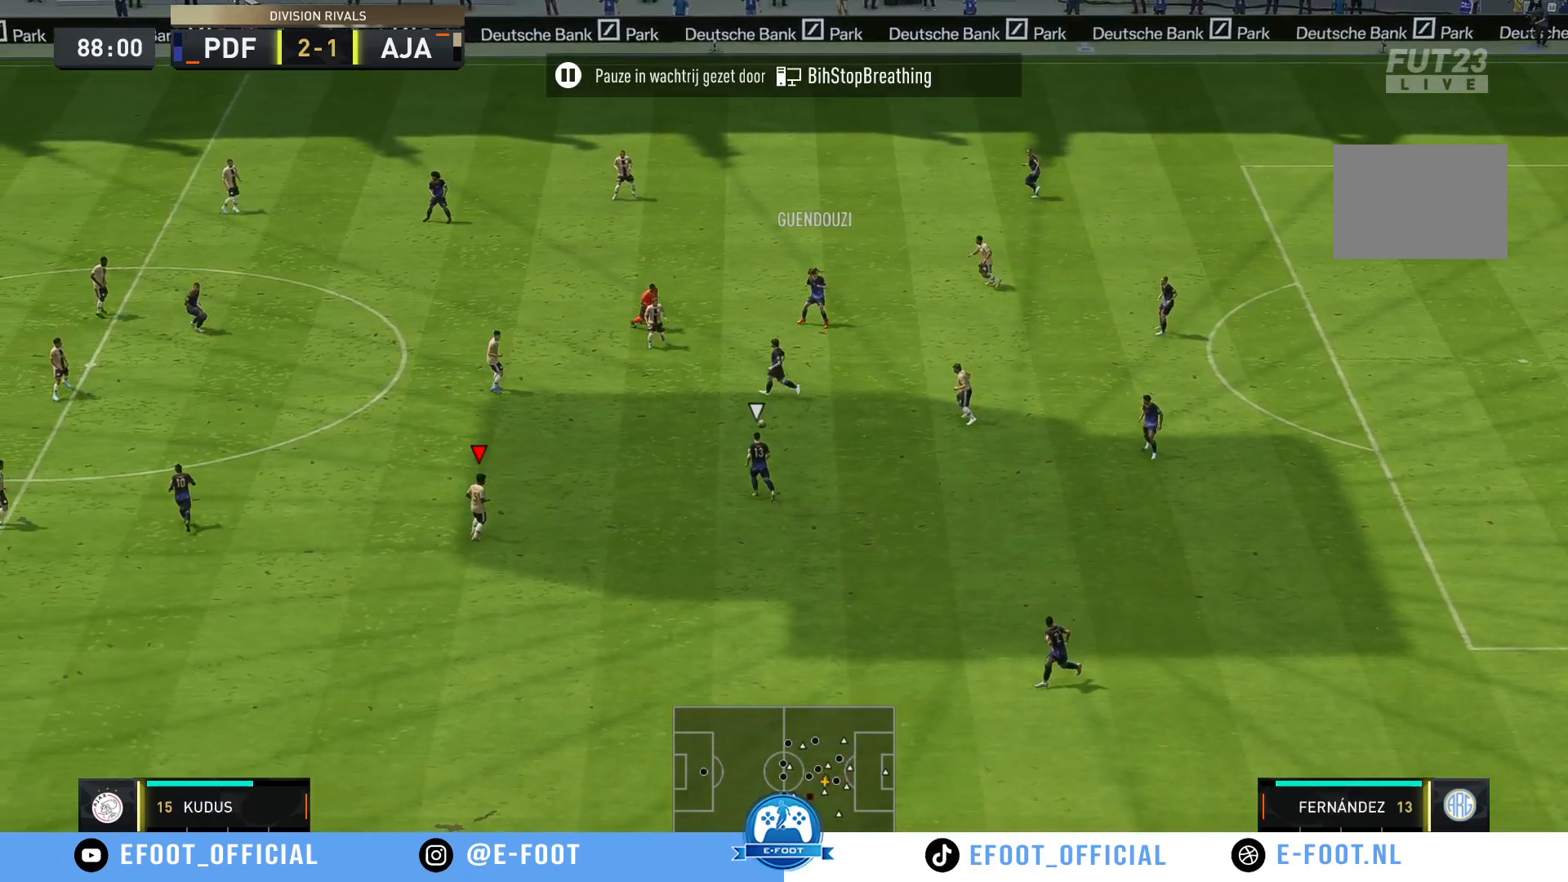
{"buttons": ["R2"], "left_stick": "up-right", "right_stick": "center", "events": [[83, "left_stick", "down-right"], [367, "left_stick", "up-right"]]}
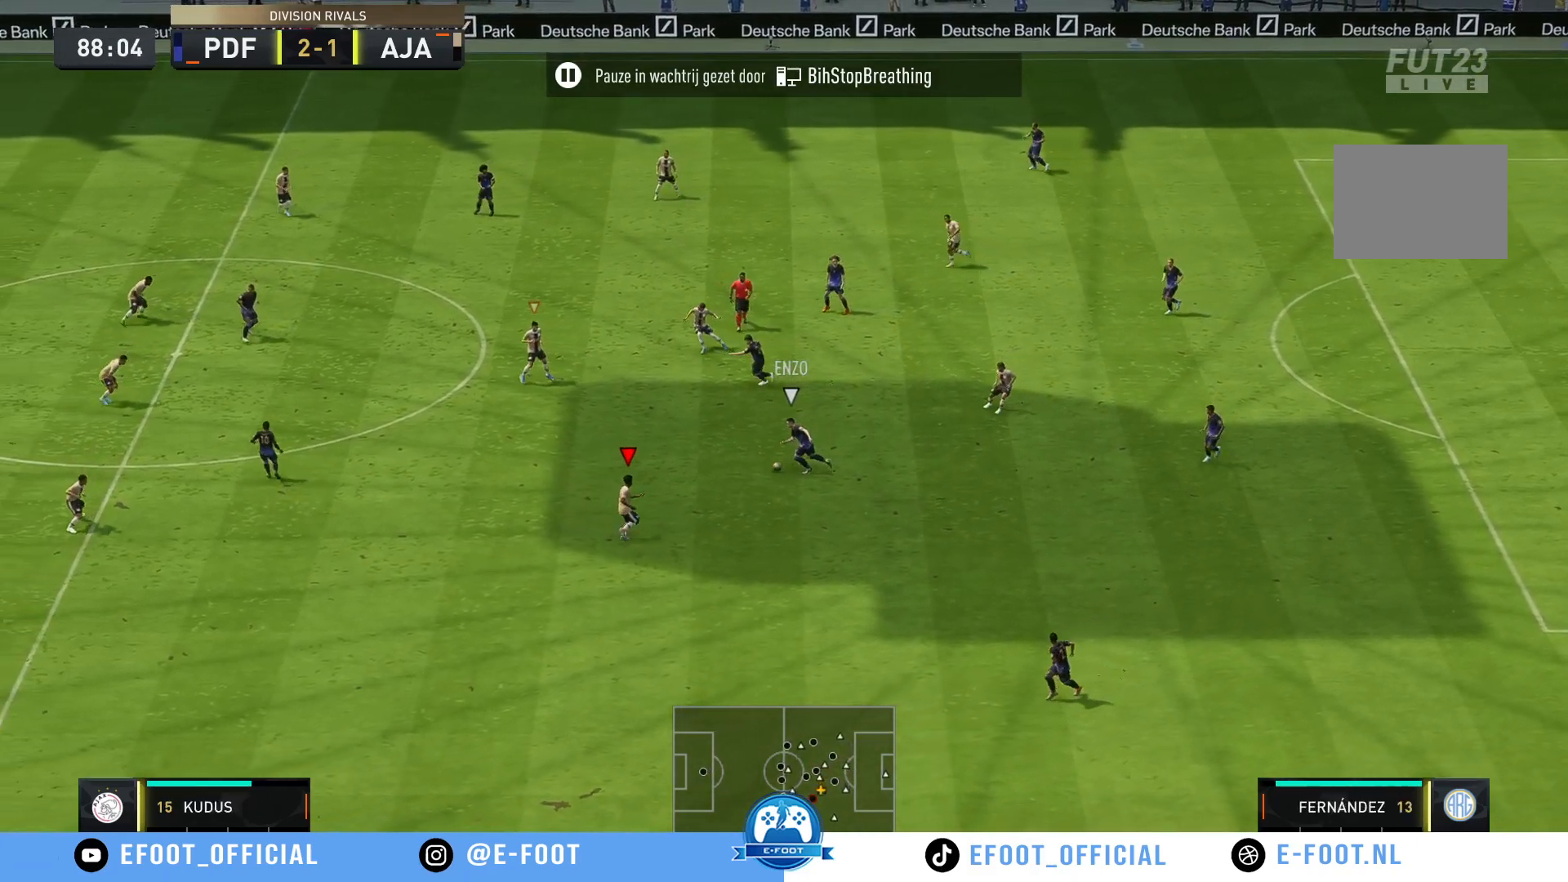
{"buttons": ["R2"], "left_stick": "up", "right_stick": "center", "events": [[167, "left_stick", "up"]]}
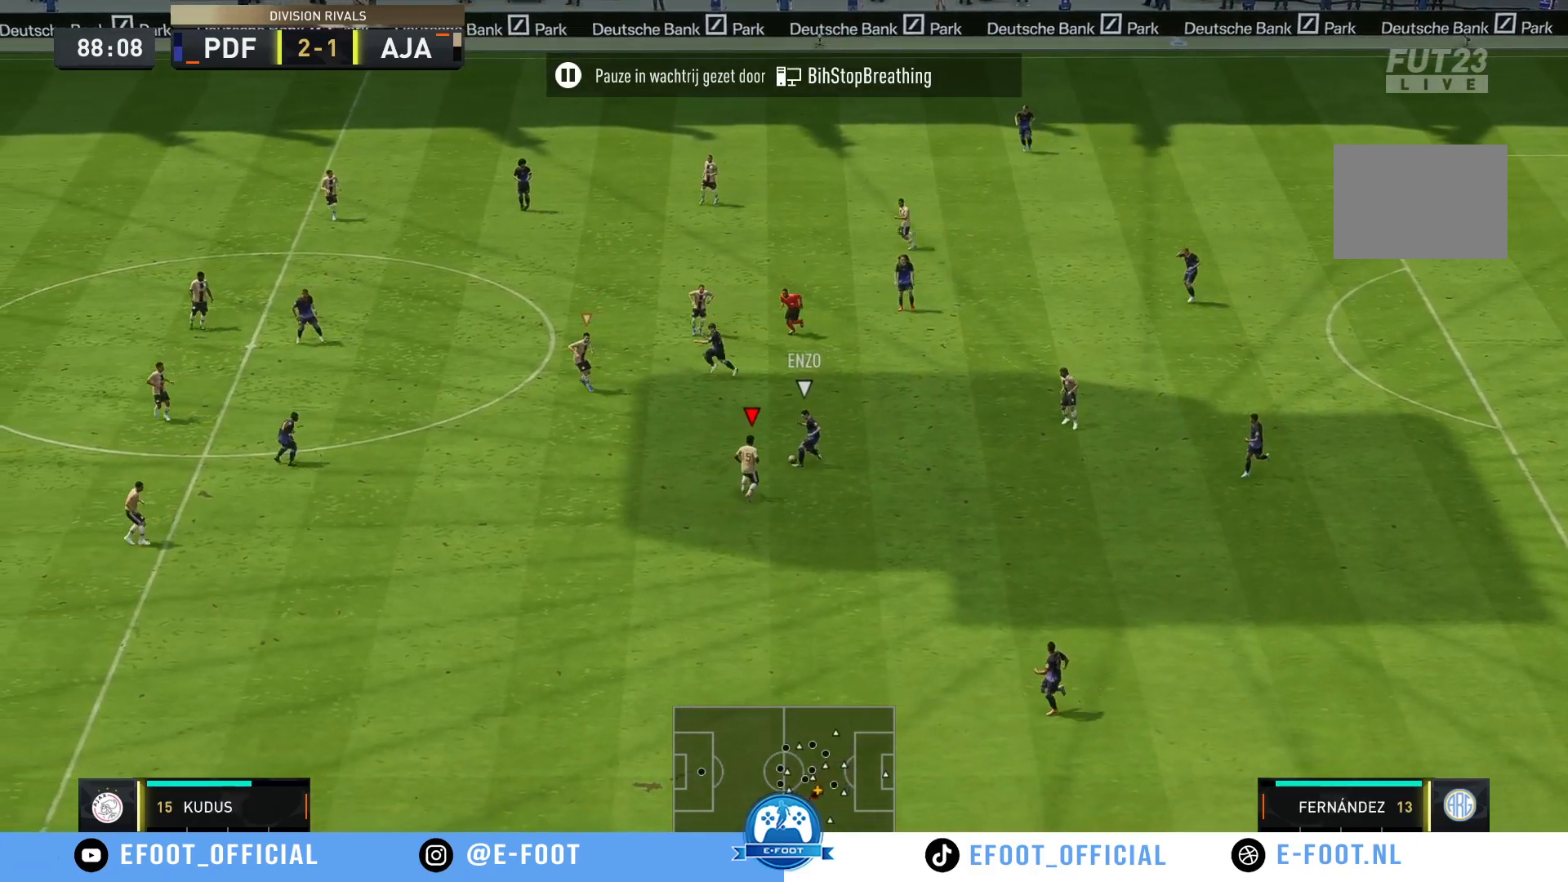
{"buttons": [], "left_stick": "up-right", "right_stick": "center", "events": [[100, "B", "down"], [233, "left_stick", "up-right"], [300, "B", "up"], [350, "R2", "up"]]}
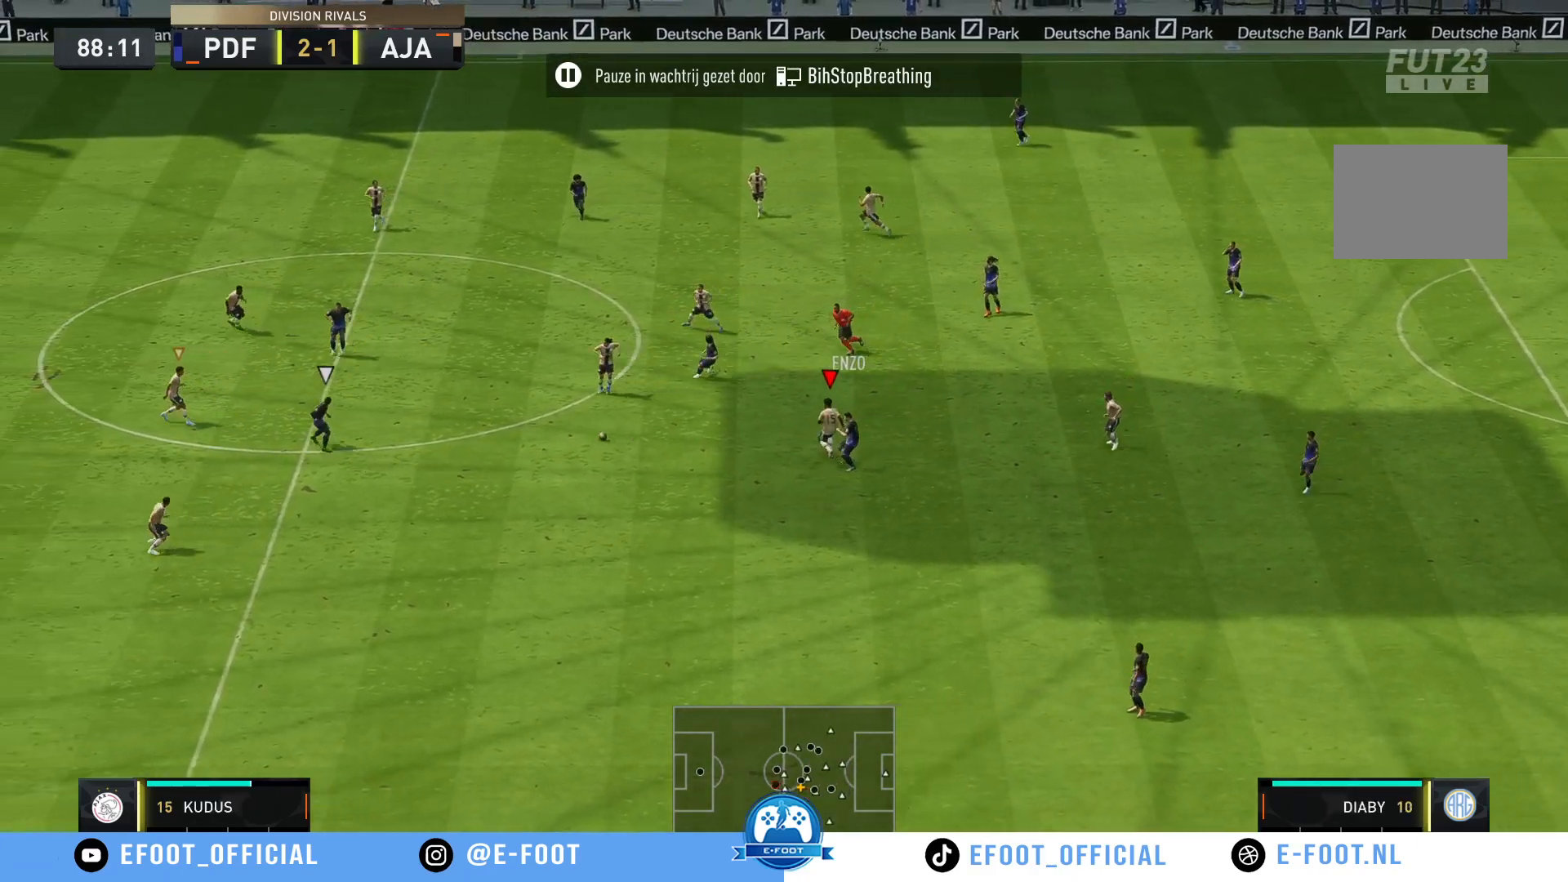
{"buttons": ["R2"], "left_stick": "down-right", "right_stick": "center", "events": [[50, "R2", "down"], [117, "left_stick", "down"], [317, "left_stick", "down-right"]]}
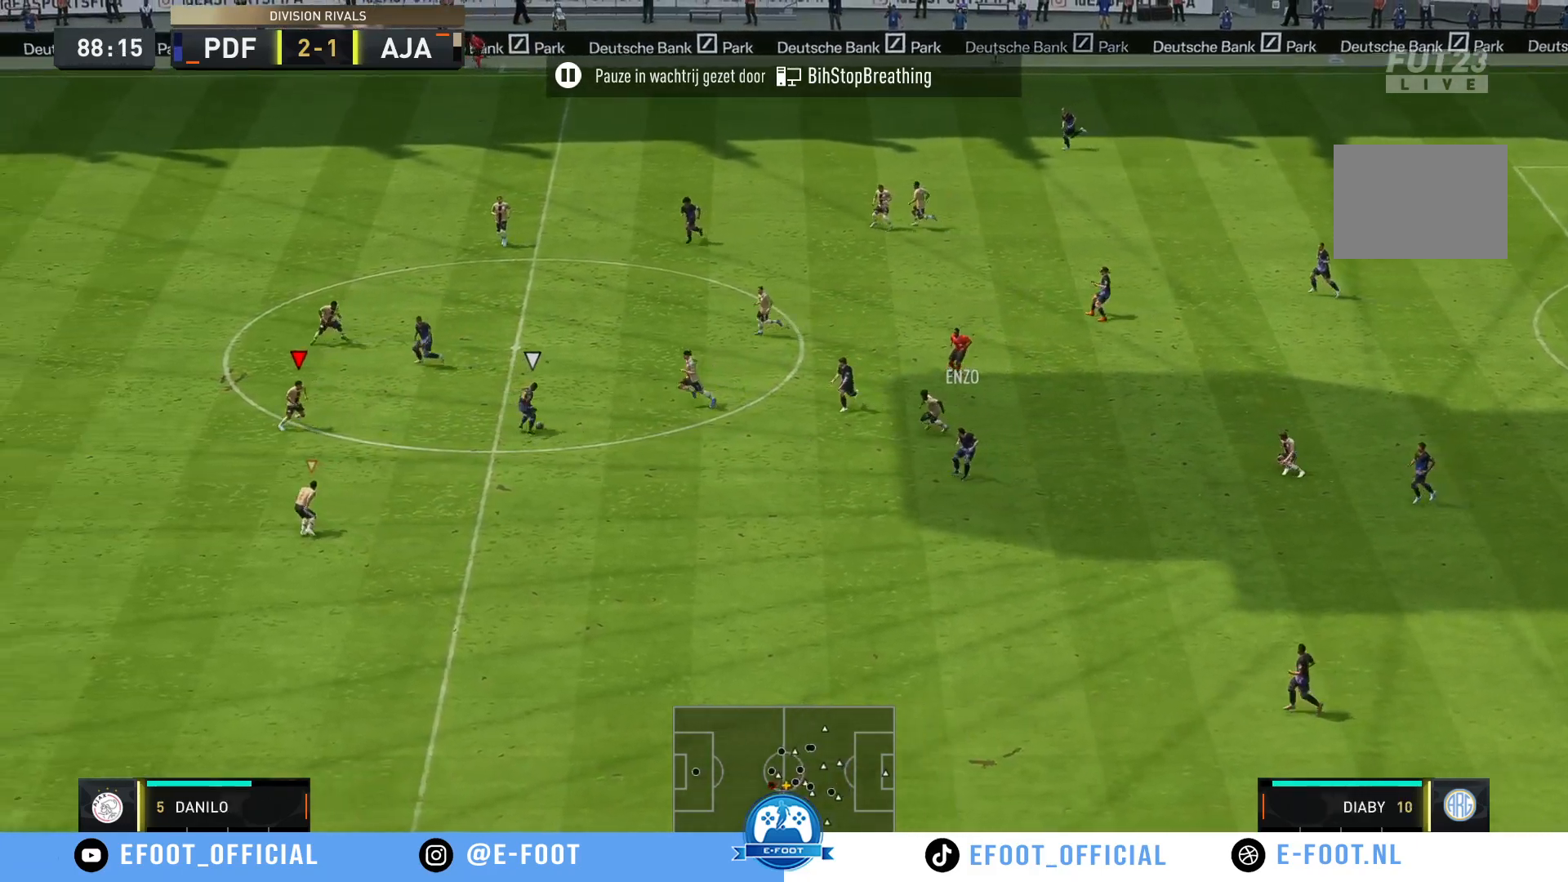
{"buttons": ["R2"], "left_stick": "up-right", "right_stick": "center", "events": [[150, "left_stick", "right"], [283, "left_stick", "up-right"]]}
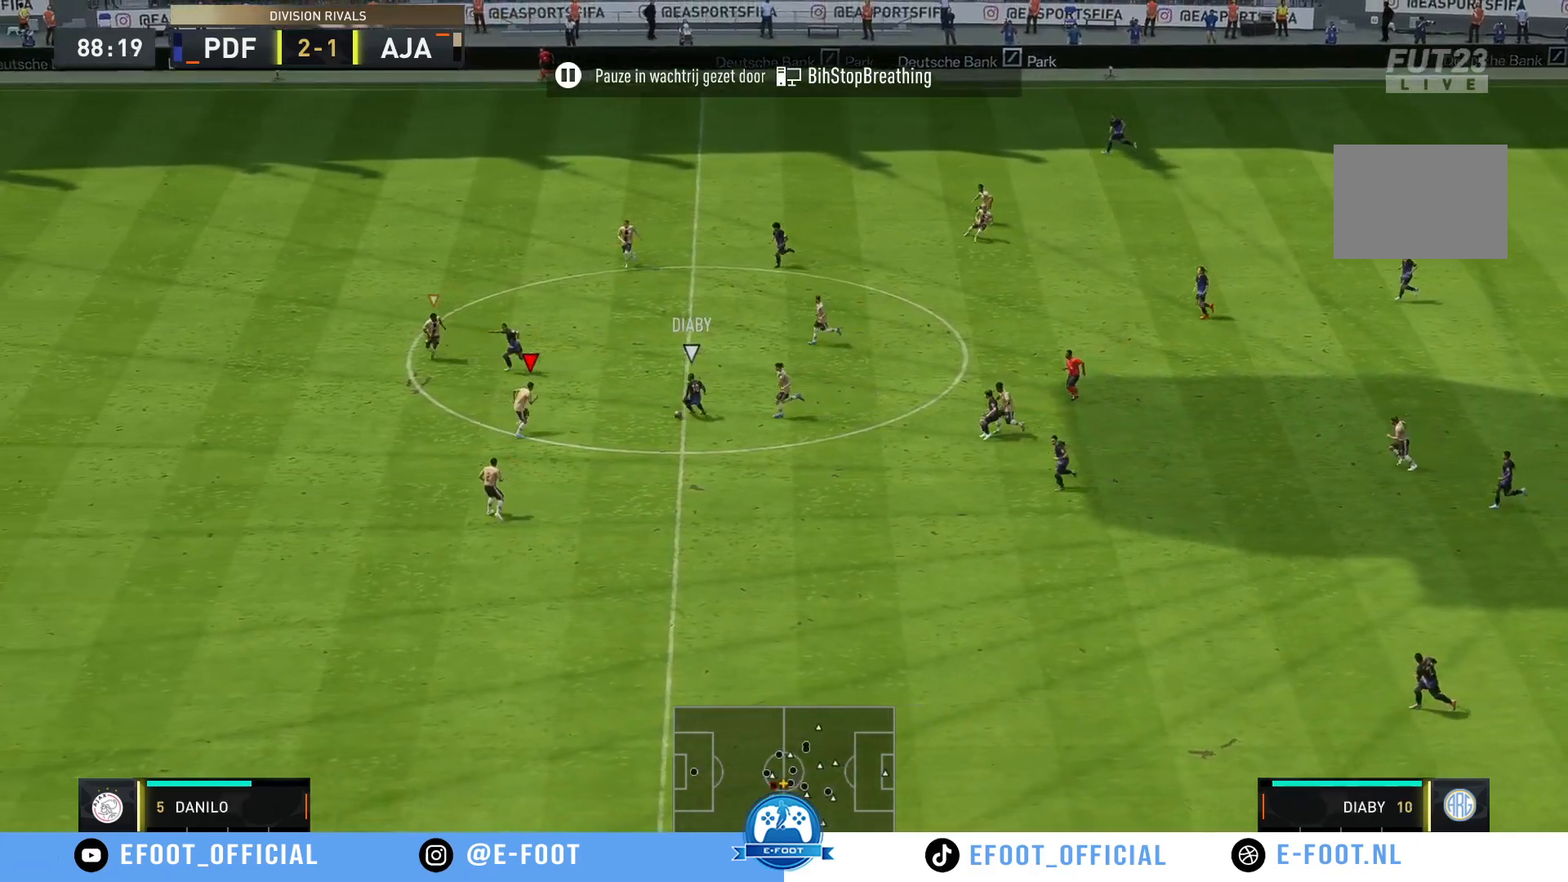
{"buttons": [], "left_stick": "down", "right_stick": "center", "events": [[100, "left_stick", "up"], [350, "left_stick", "down-right"], [417, "R2", "up"], [450, "left_stick", "down"]]}
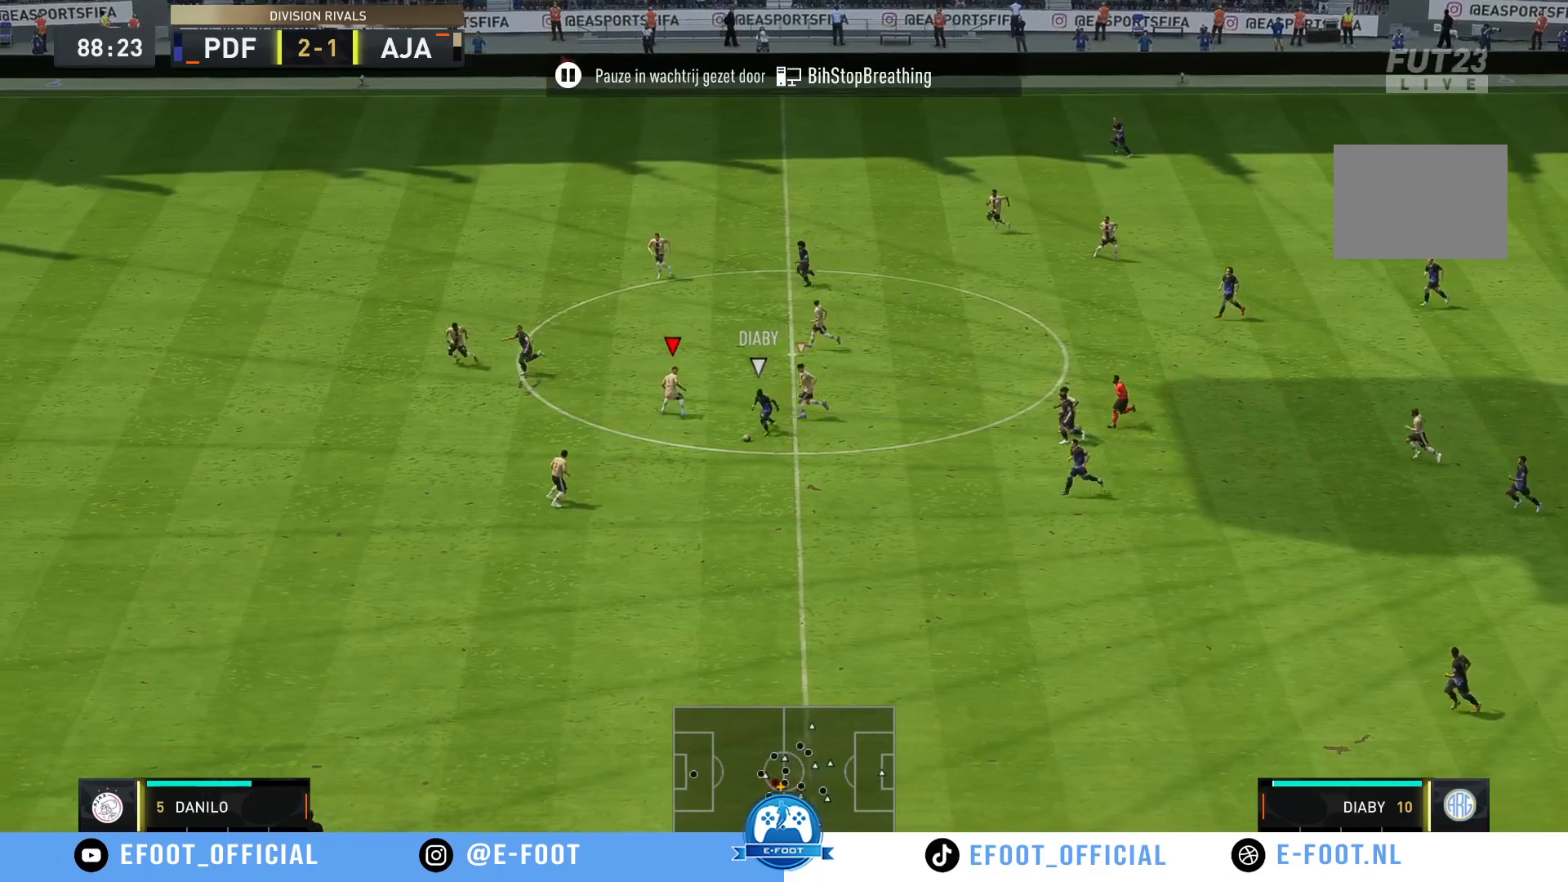
{"buttons": ["R2"], "left_stick": "down-left", "right_stick": "center", "events": [[117, "left_stick", "down-left"], [383, "R2", "down"]]}
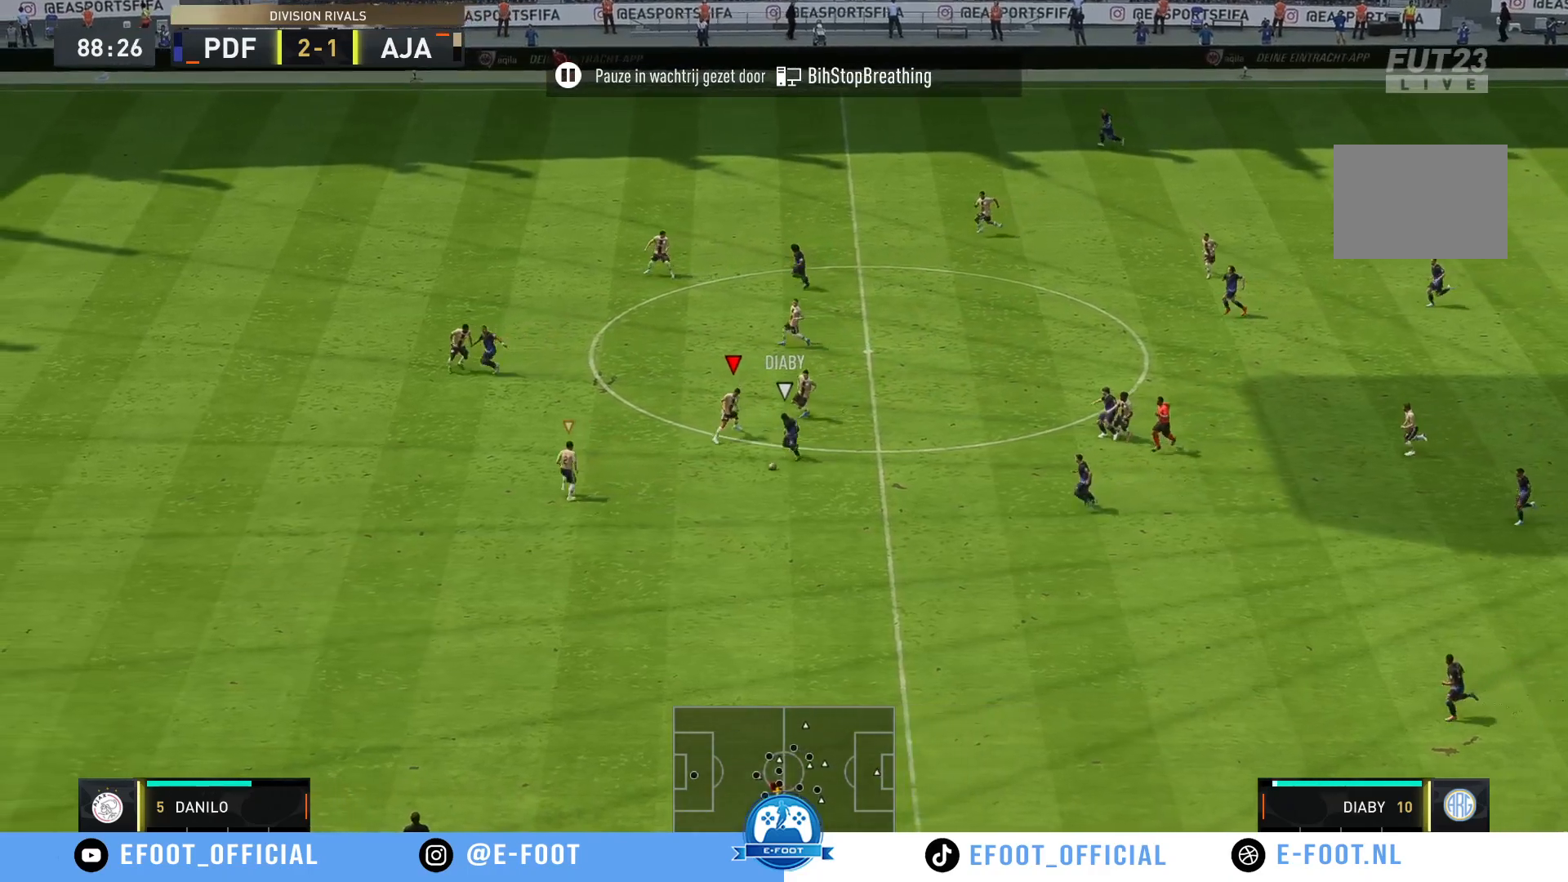
{"buttons": ["B", "R2"], "left_stick": "down", "right_stick": "center", "events": [[417, "B", "down"], [483, "left_stick", "down"]]}
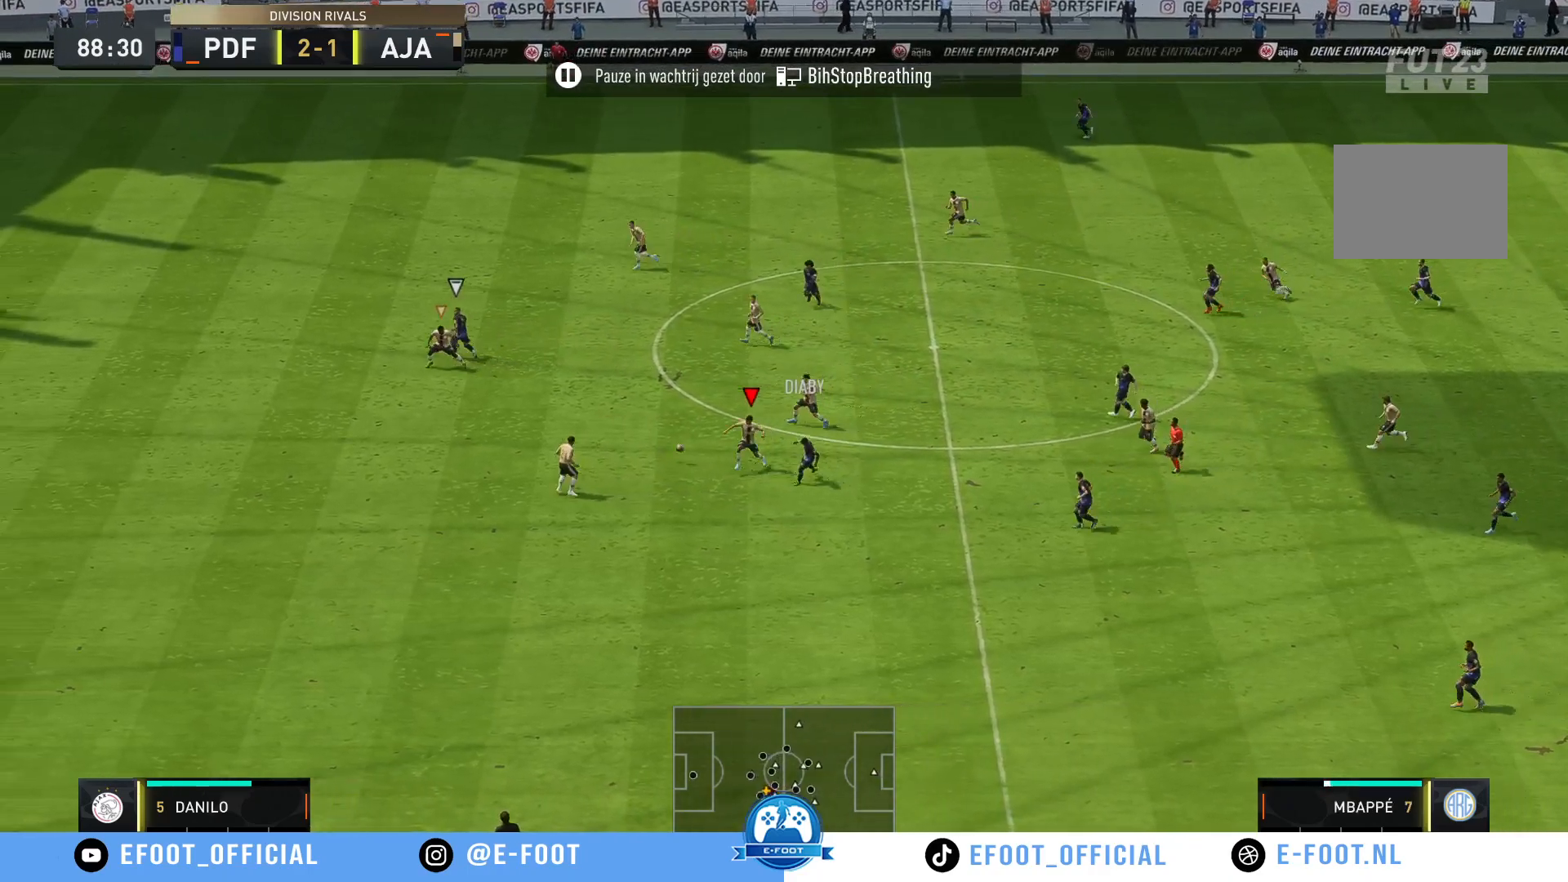
{"buttons": ["R2"], "left_stick": "down-left", "right_stick": "center", "events": [[50, "B", "up"], [117, "R2", "up"], [183, "left_stick", "down-left"], [333, "left_stick", "up-left"], [383, "R2", "down"], [467, "left_stick", "down-left"]]}
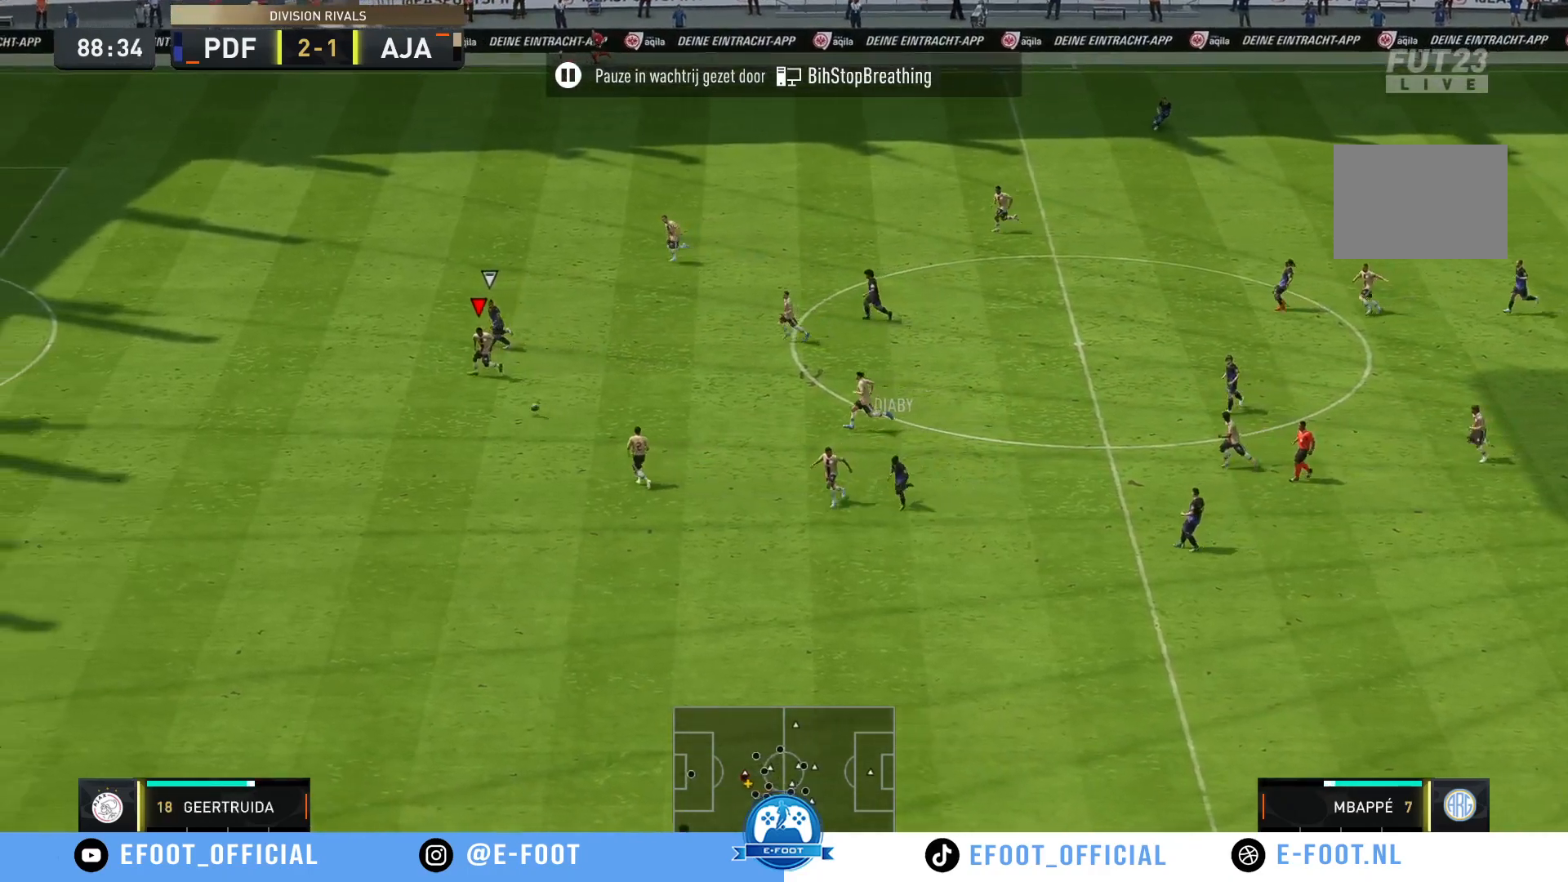
{"buttons": [], "left_stick": "down-right", "right_stick": "center", "events": [[283, "left_stick", "down"], [383, "left_stick", "down-right"], [400, "R2", "up"]]}
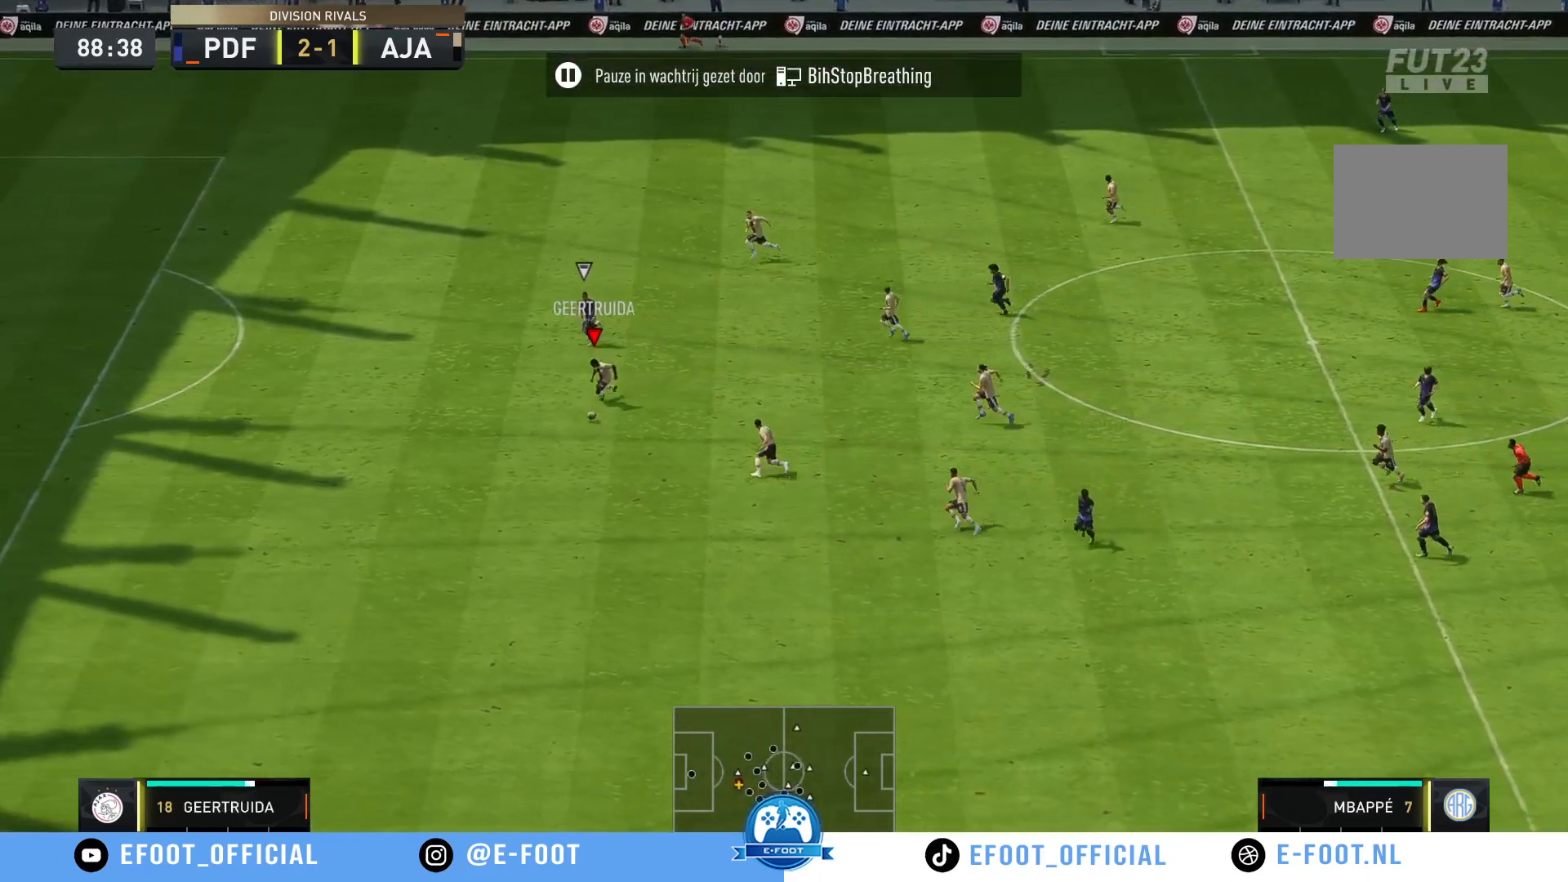
{"buttons": [], "left_stick": "right", "right_stick": "center", "events": [[217, "left_stick", "right"]]}
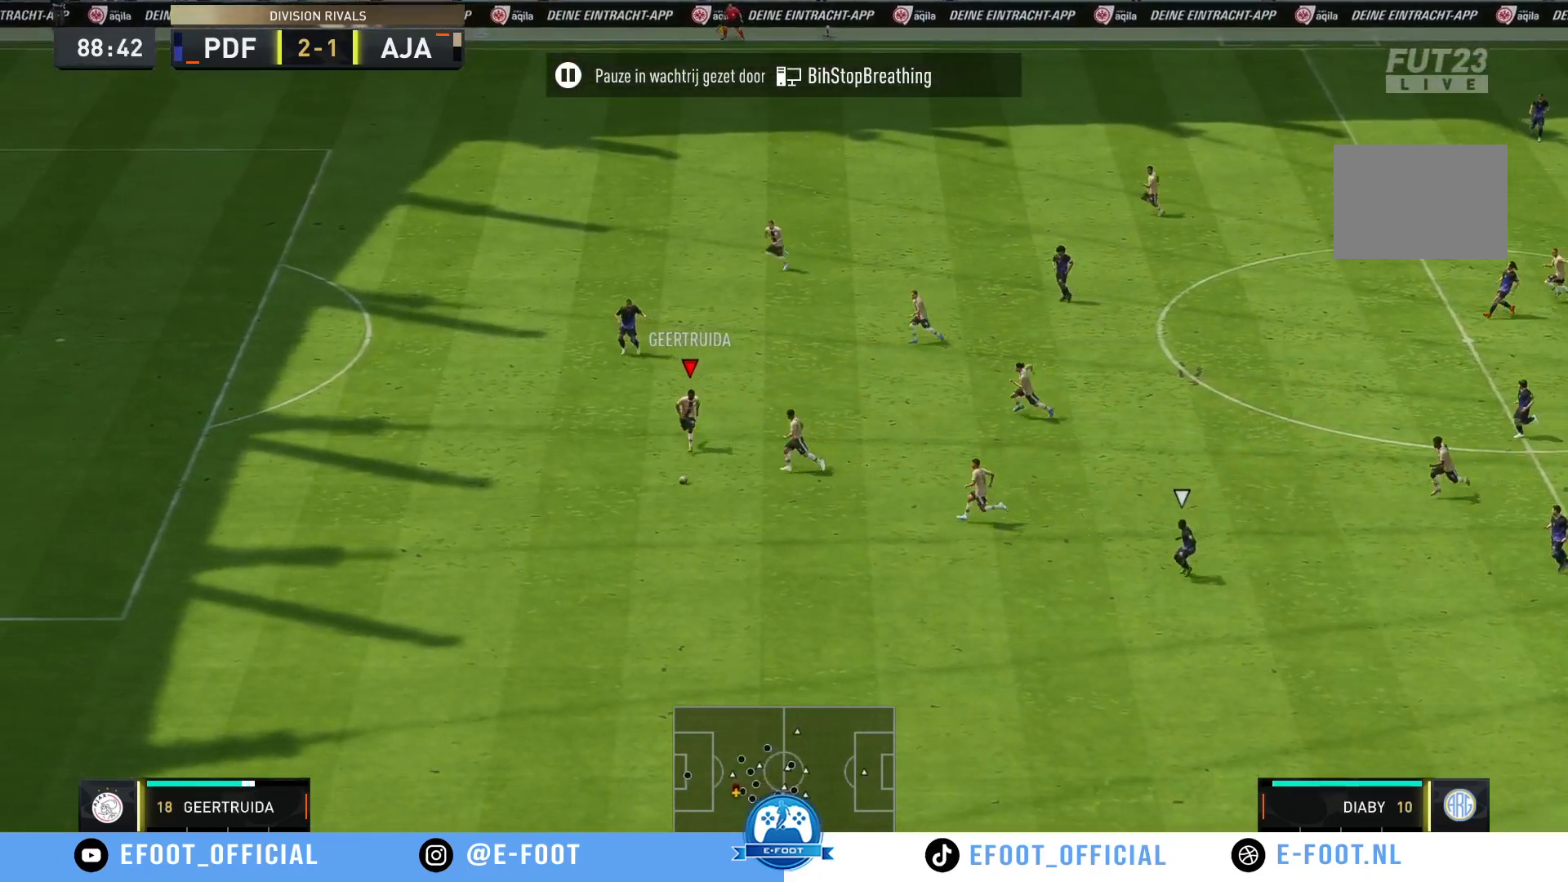
{"buttons": [], "left_stick": "right", "right_stick": "center", "events": []}
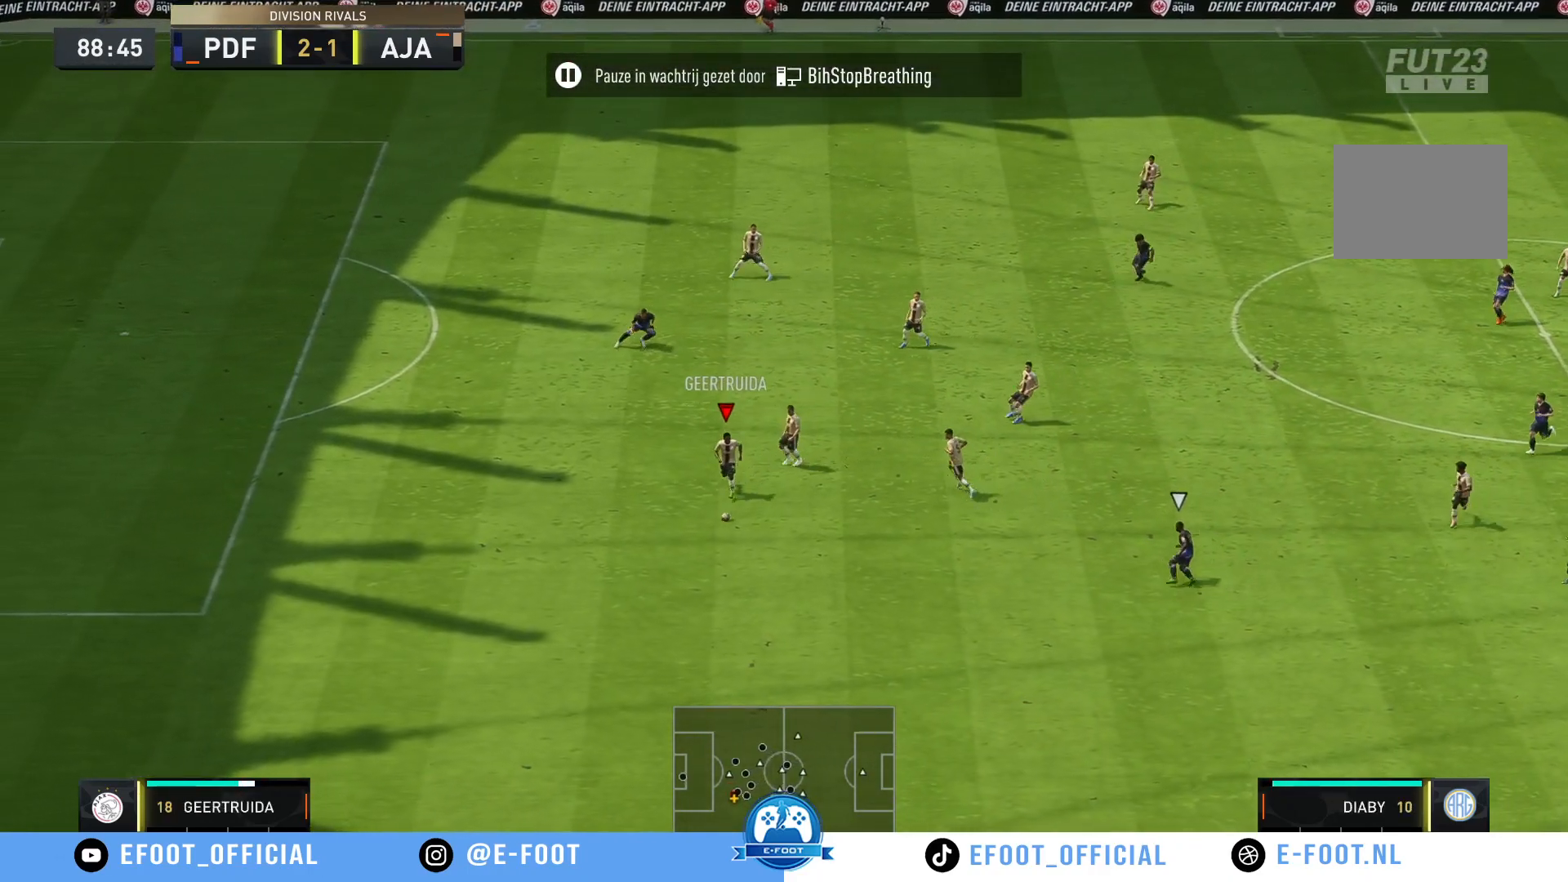
{"buttons": [], "left_stick": "up-right", "right_stick": "center", "events": [[50, "left_stick", "center"], [250, "left_stick", "up-right"]]}
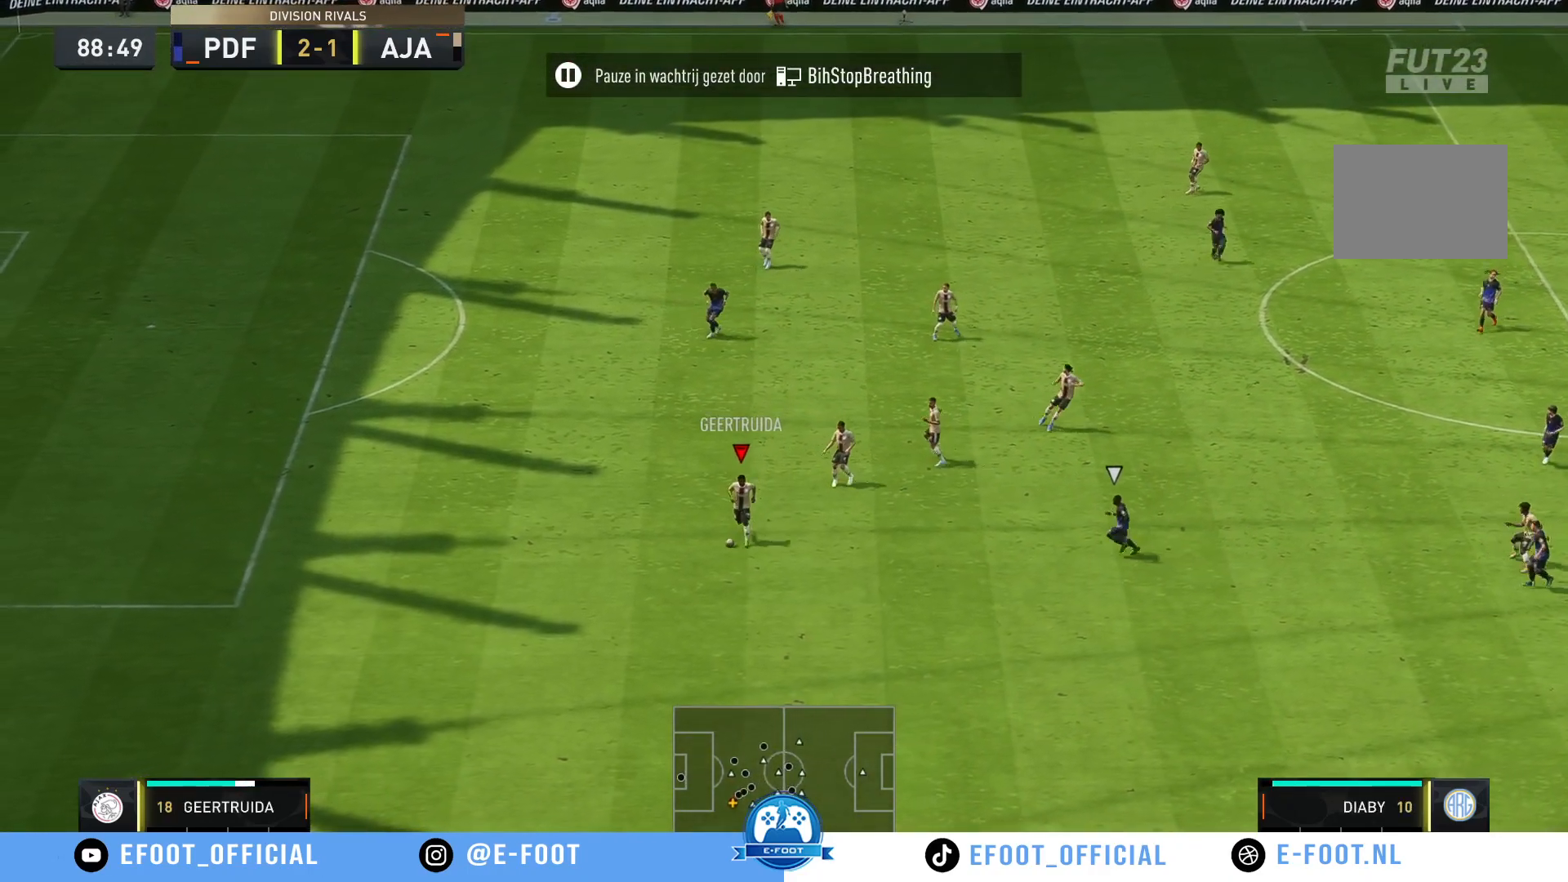
{"buttons": [], "left_stick": "down-right", "right_stick": "center", "events": [[400, "left_stick", "down-right"]]}
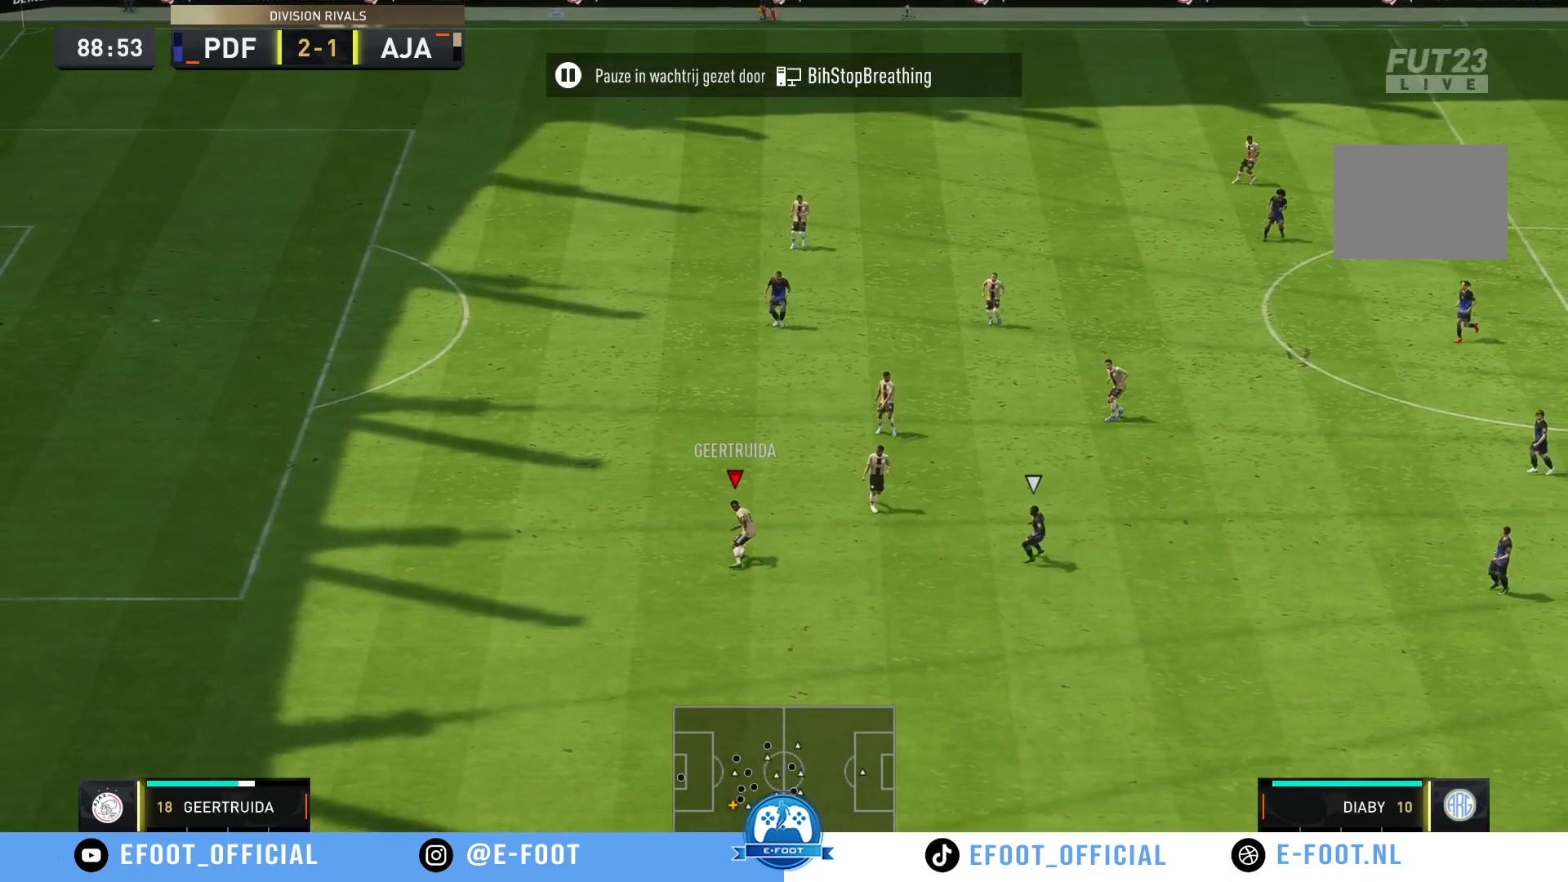
{"buttons": [], "left_stick": "down", "right_stick": "center", "events": [[50, "left_stick", "down"]]}
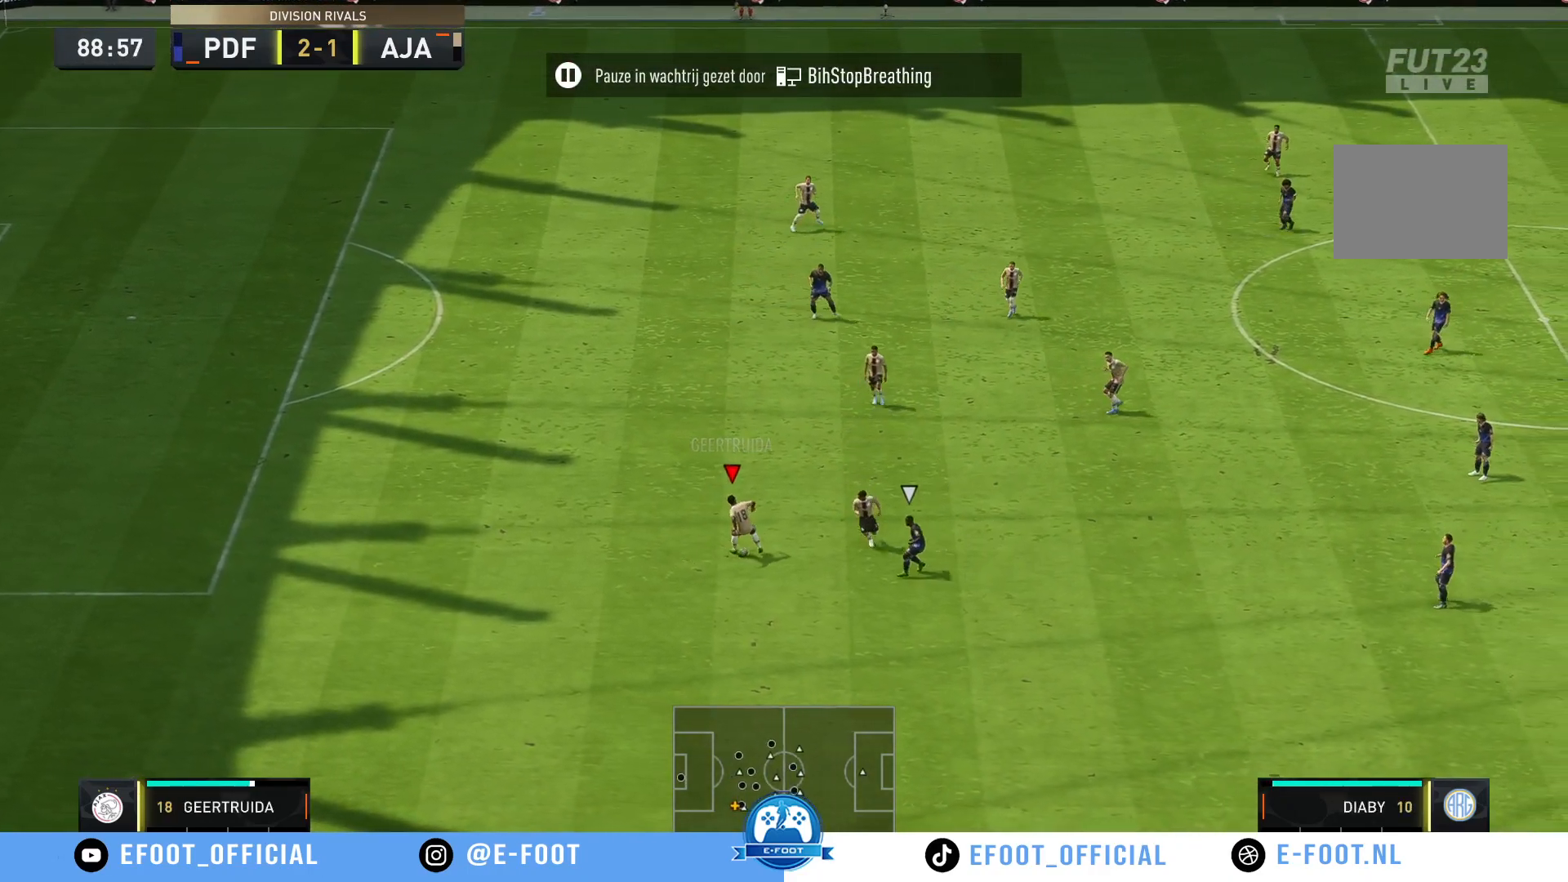
{"buttons": [], "left_stick": "down-right", "right_stick": "center", "events": [[500, "left_stick", "down-right"]]}
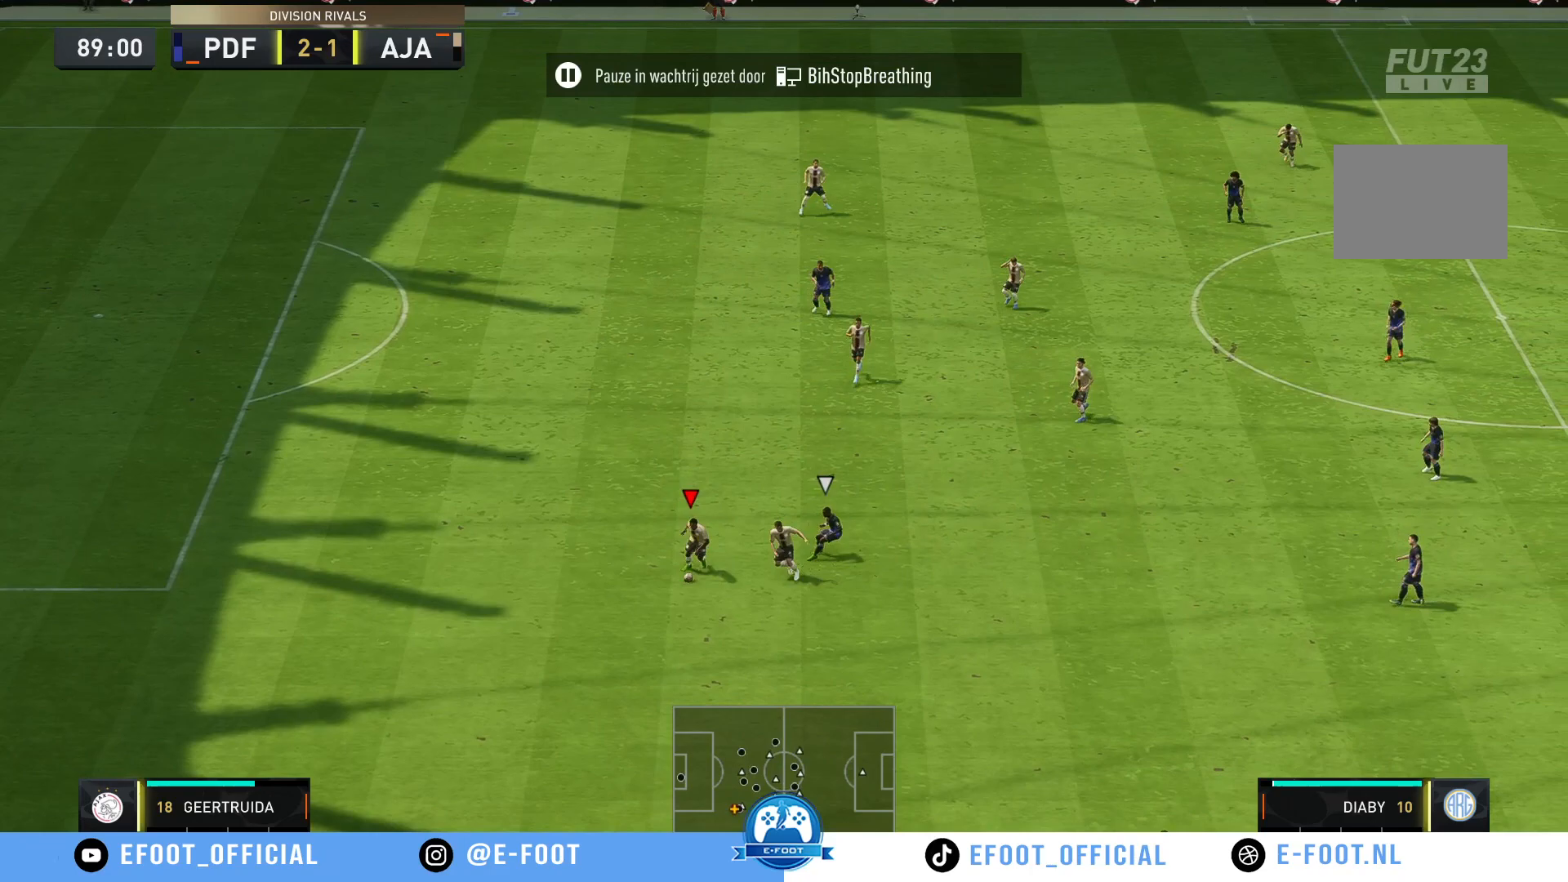
{"buttons": [], "left_stick": "down-right", "right_stick": "center", "events": [[100, "A", "down"], [267, "A", "up"]]}